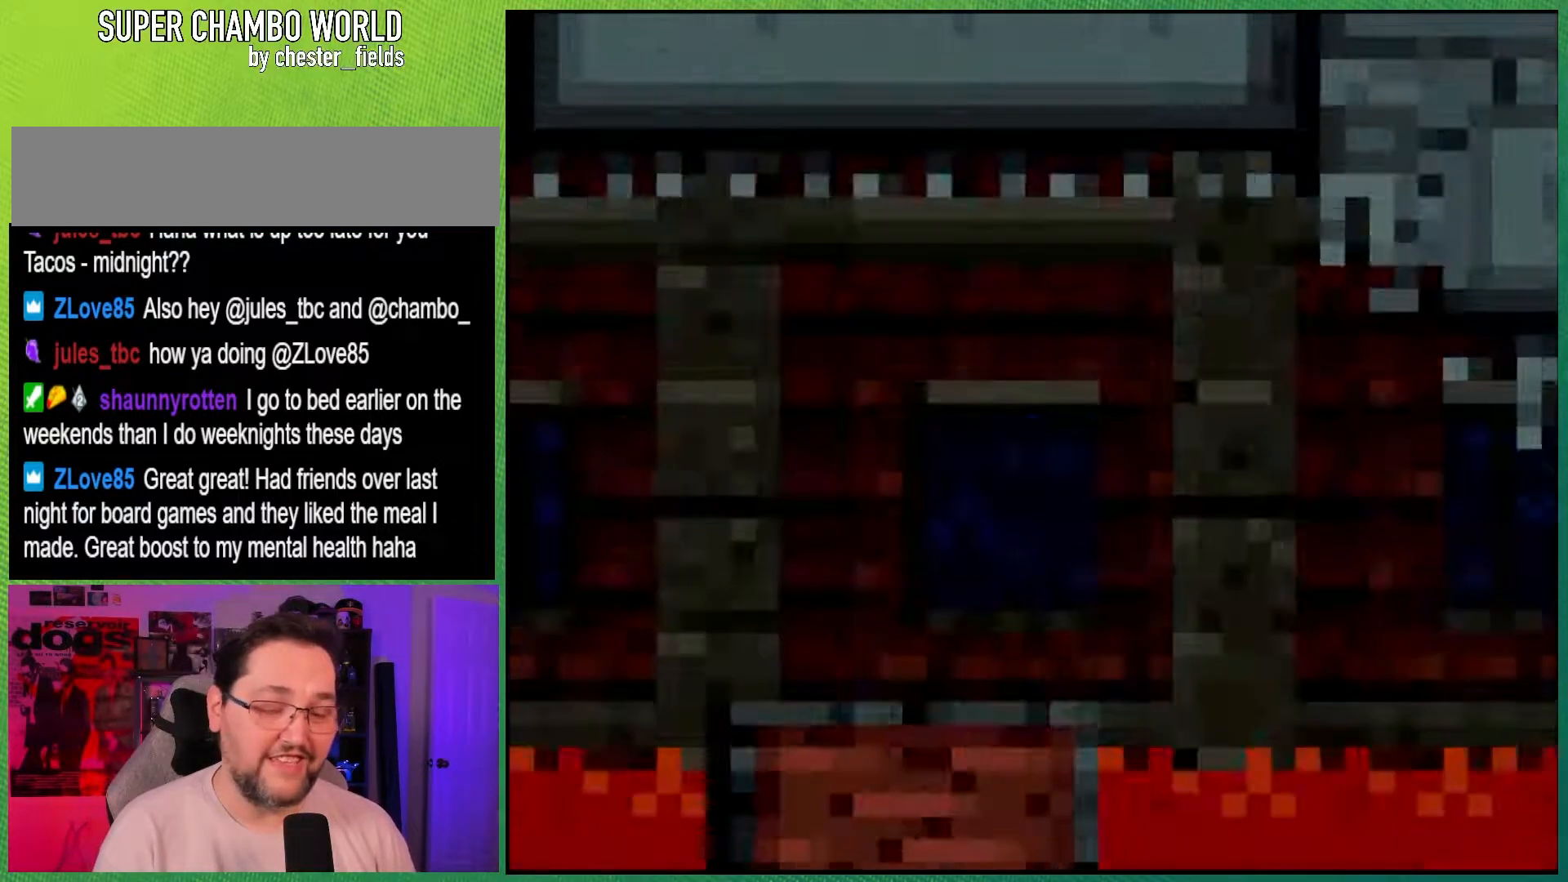
Gameplay with a controller (Nintendo layout); each line is a JSON object with the inputs held at the frame after it. "events" lists button and stick changes between this image and that frame as [ms after this image, input, new state], when the widget could be followed in between. Not read: L3 R3.
{"buttons": ["X", "DPAD_RIGHT"], "events": []}
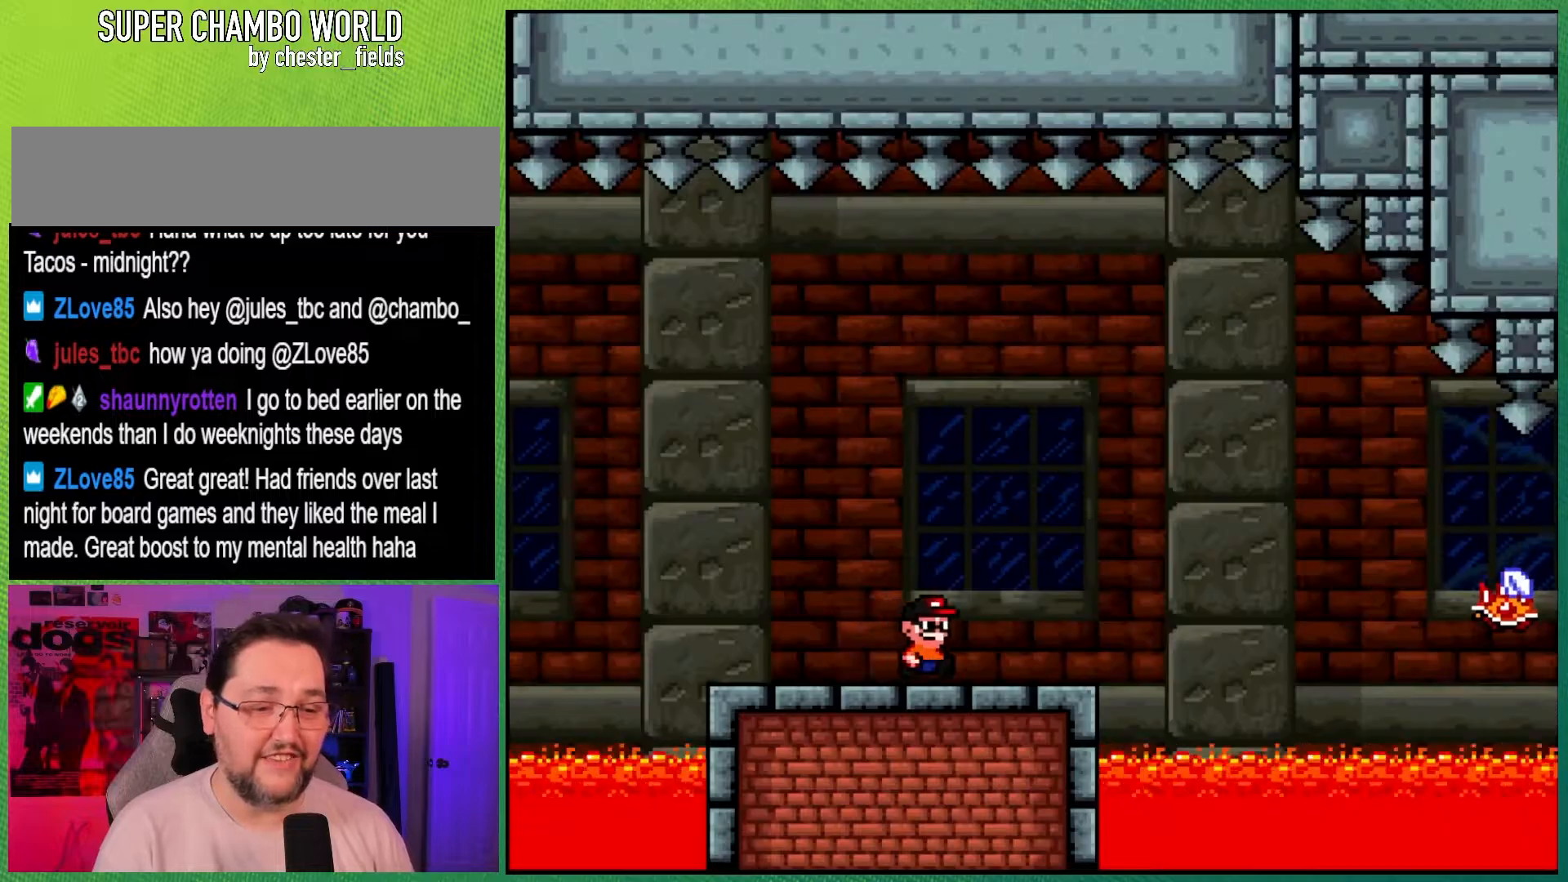
{"buttons": ["A", "X", "DPAD_RIGHT"], "events": [[217, "A", "down"]]}
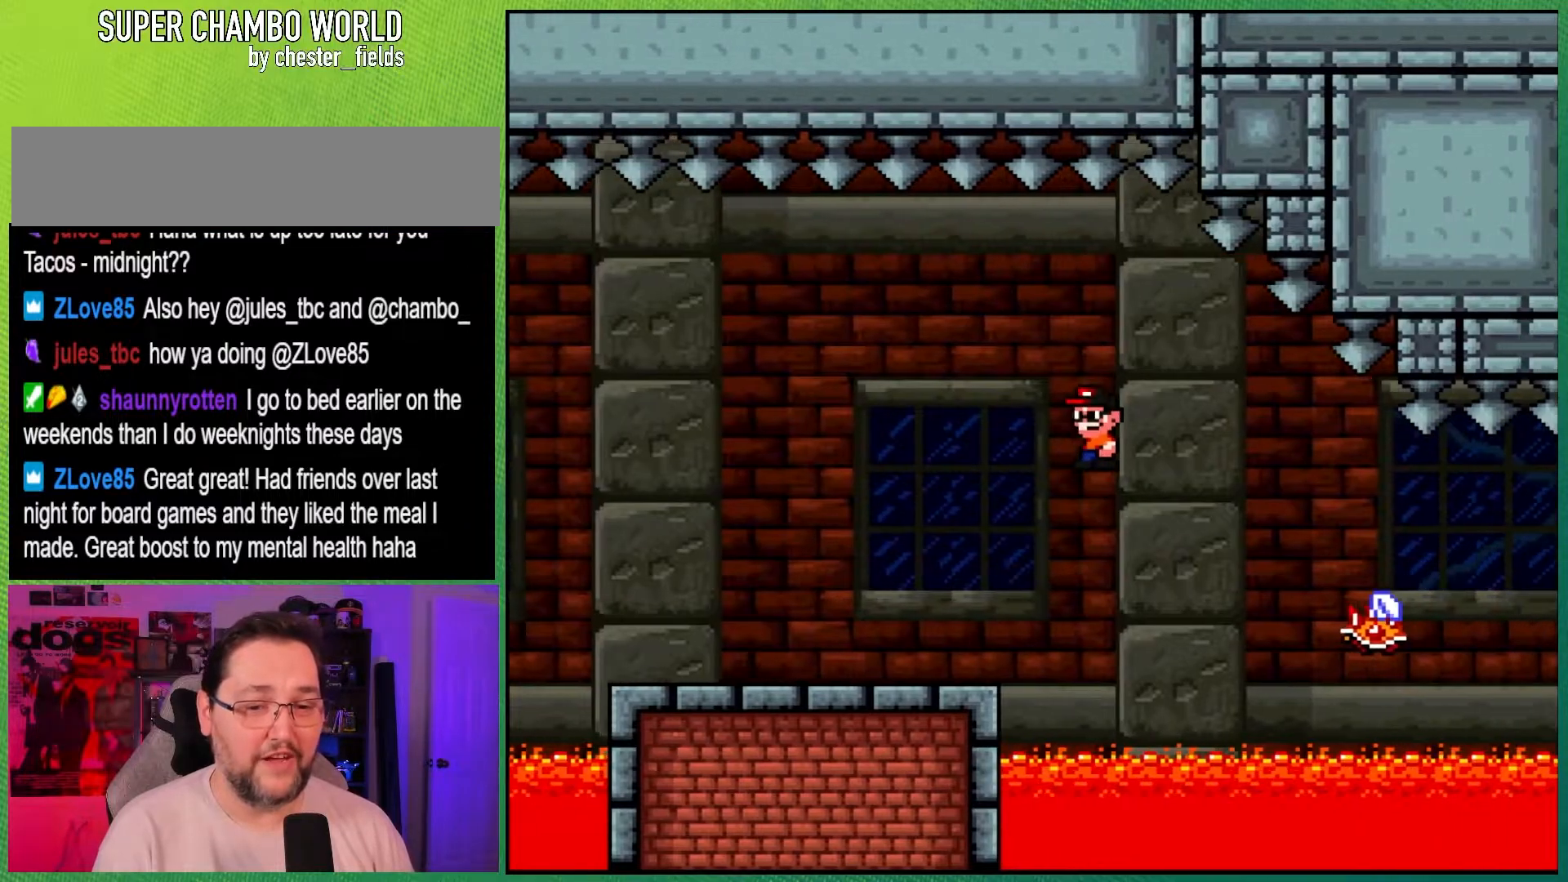
{"buttons": ["A", "X", "DPAD_RIGHT"], "events": [[117, "A", "up"], [450, "A", "down"]]}
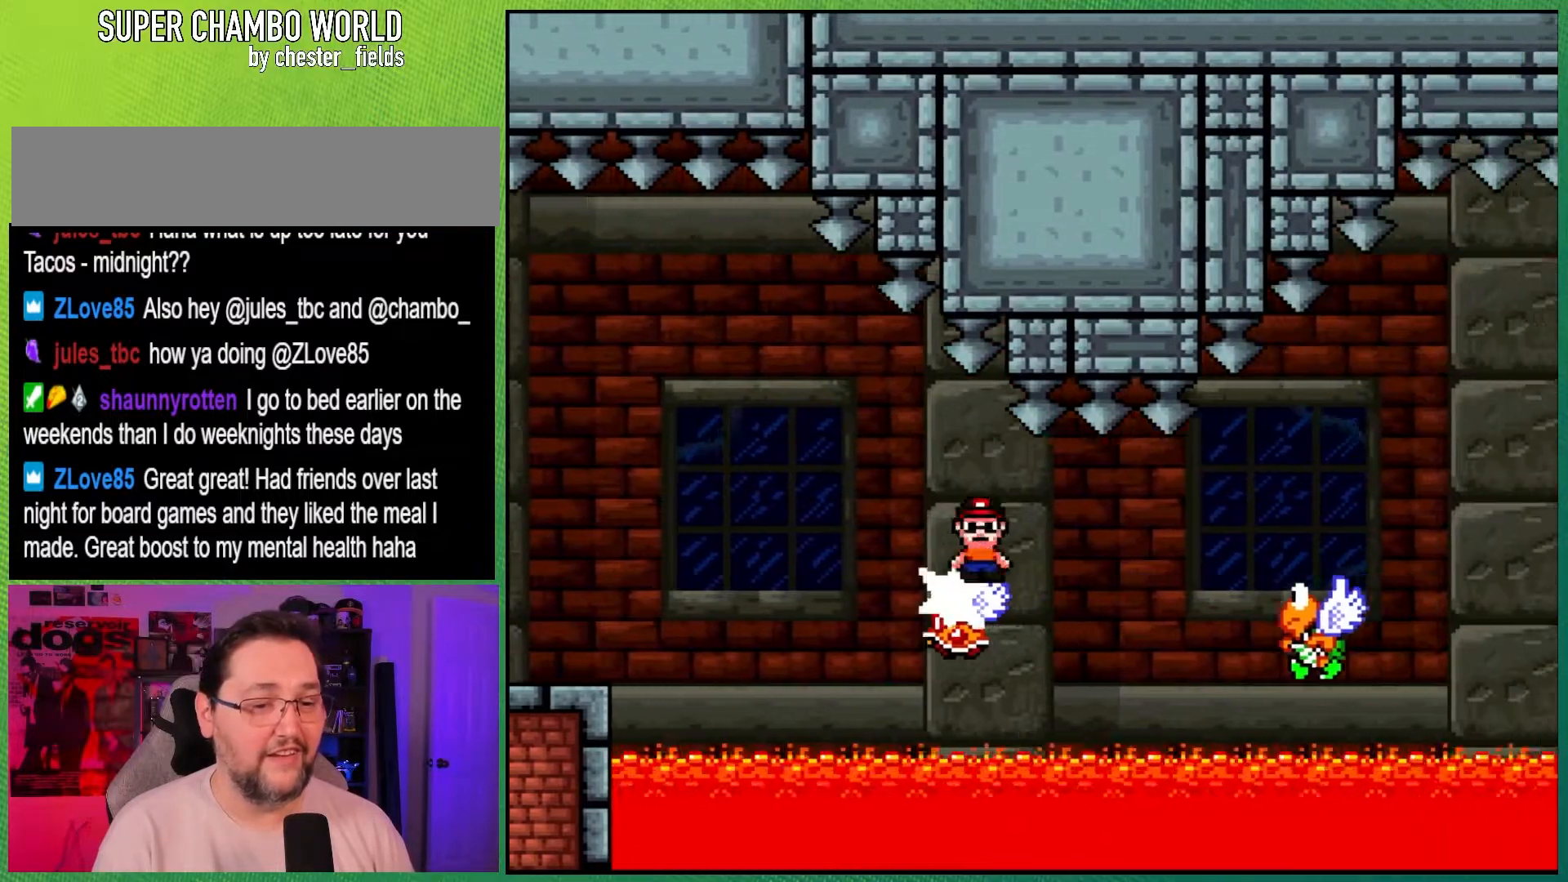
{"buttons": ["B", "Y", "DPAD_RIGHT"], "events": [[67, "B", "down"], [133, "A", "up"], [133, "X", "up"], [133, "Y", "down"]]}
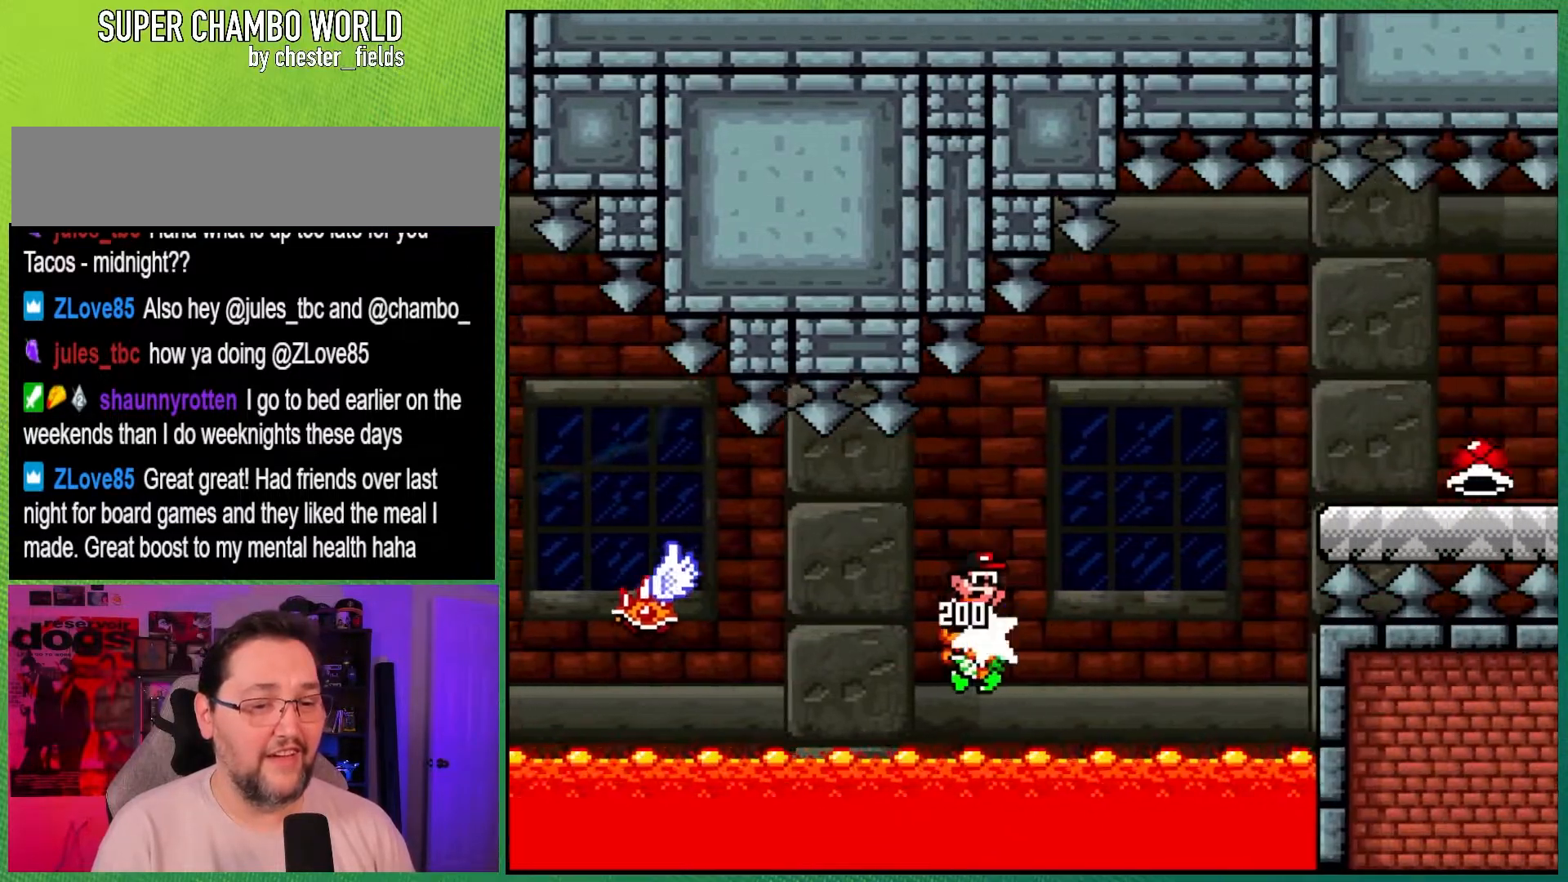
{"buttons": ["B", "Y", "DPAD_RIGHT"], "events": []}
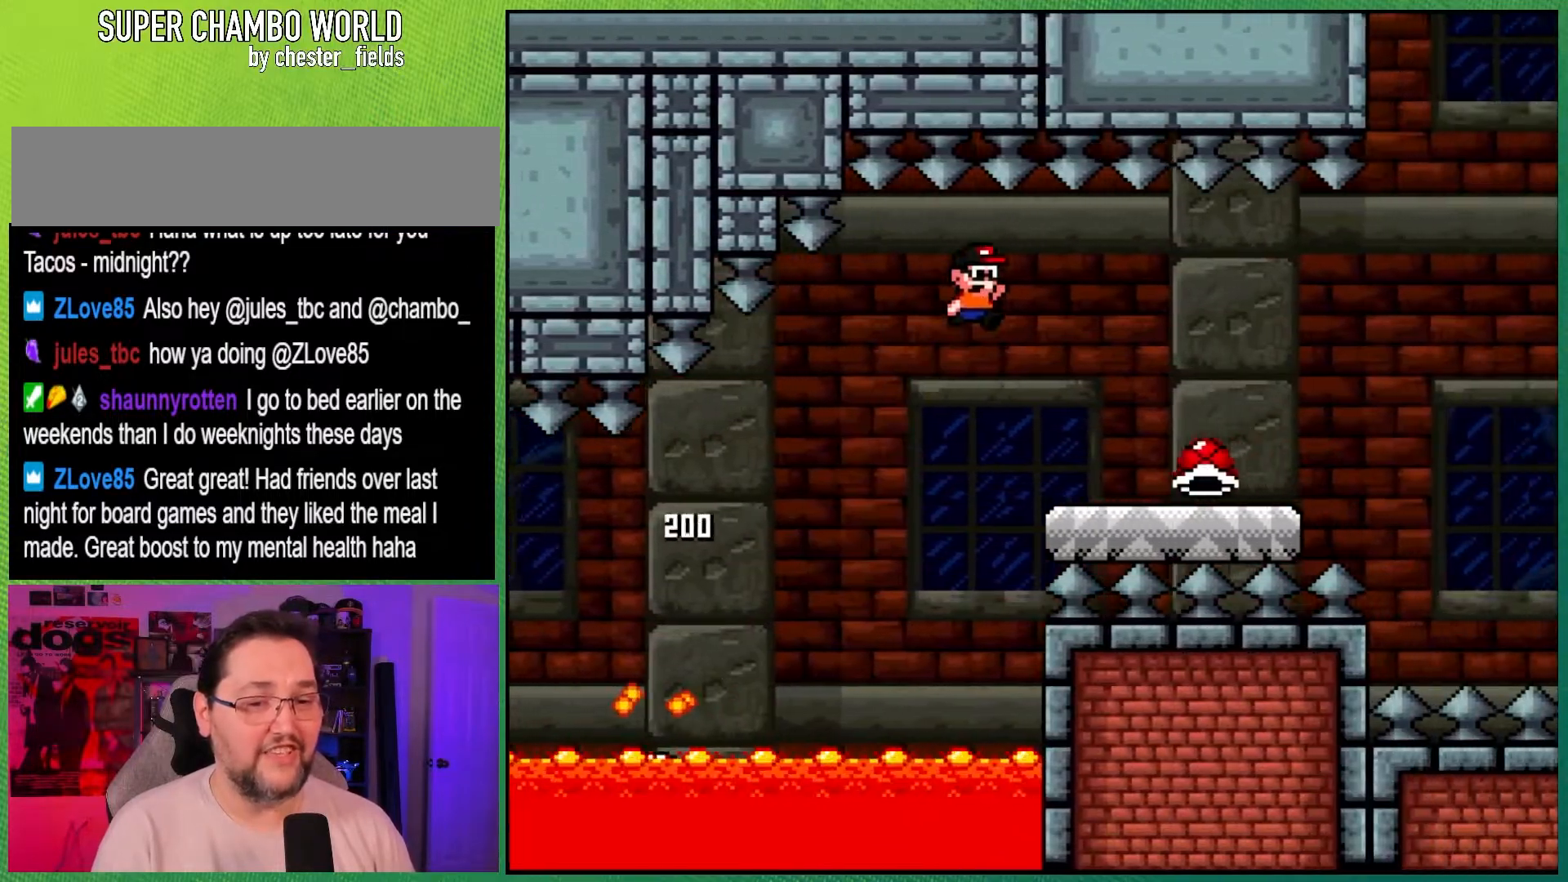
{"buttons": ["B", "Y", "DPAD_RIGHT"], "events": [[17, "B", "up"], [500, "B", "down"]]}
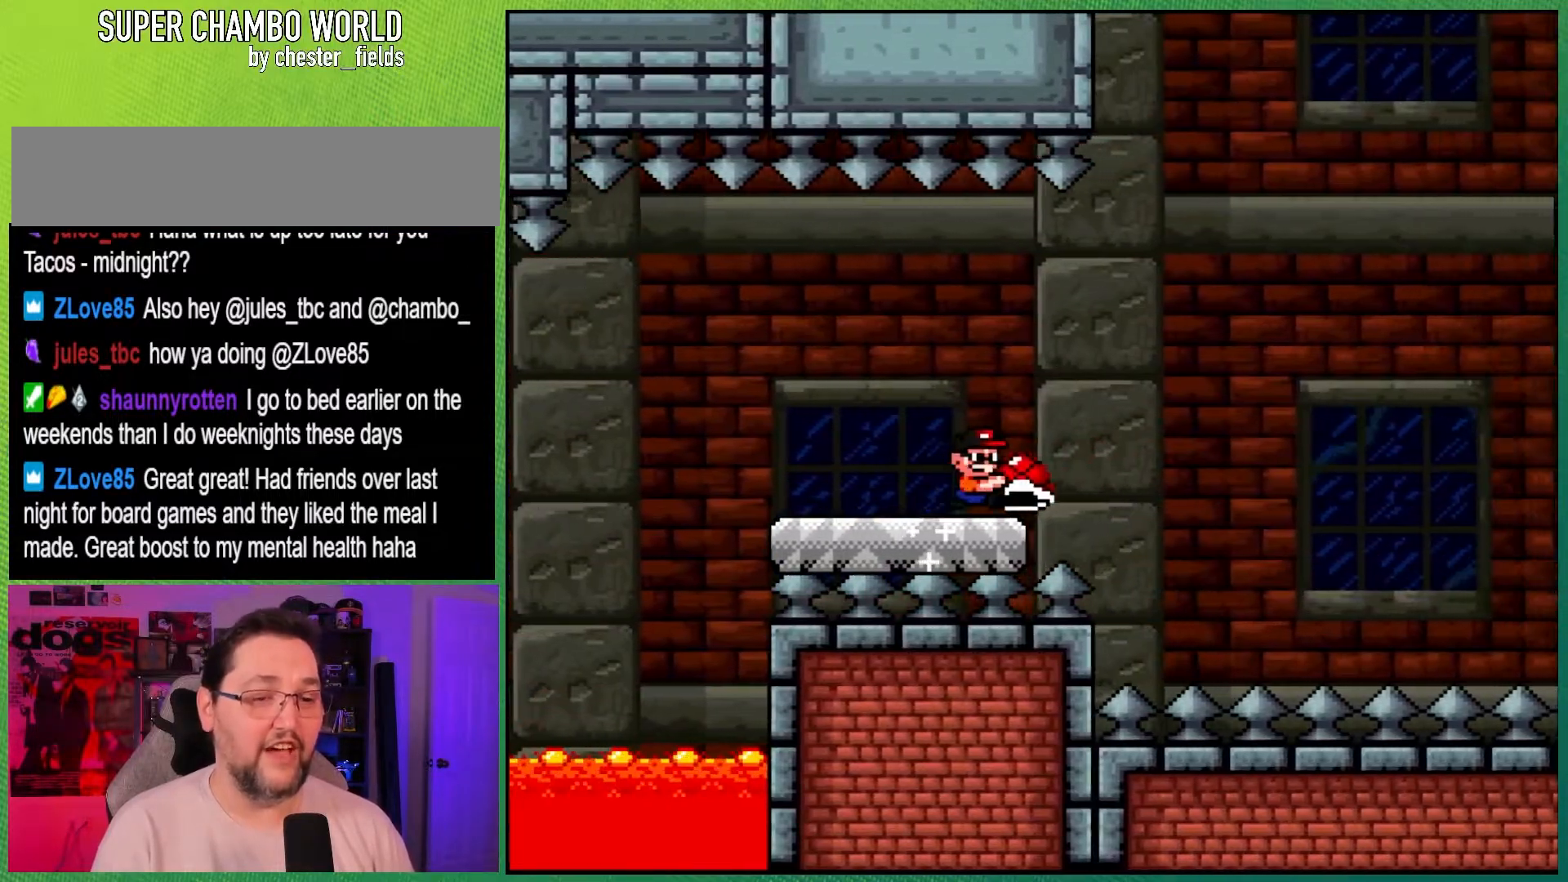
{"buttons": ["B", "DPAD_RIGHT"], "events": [[483, "Y", "up"]]}
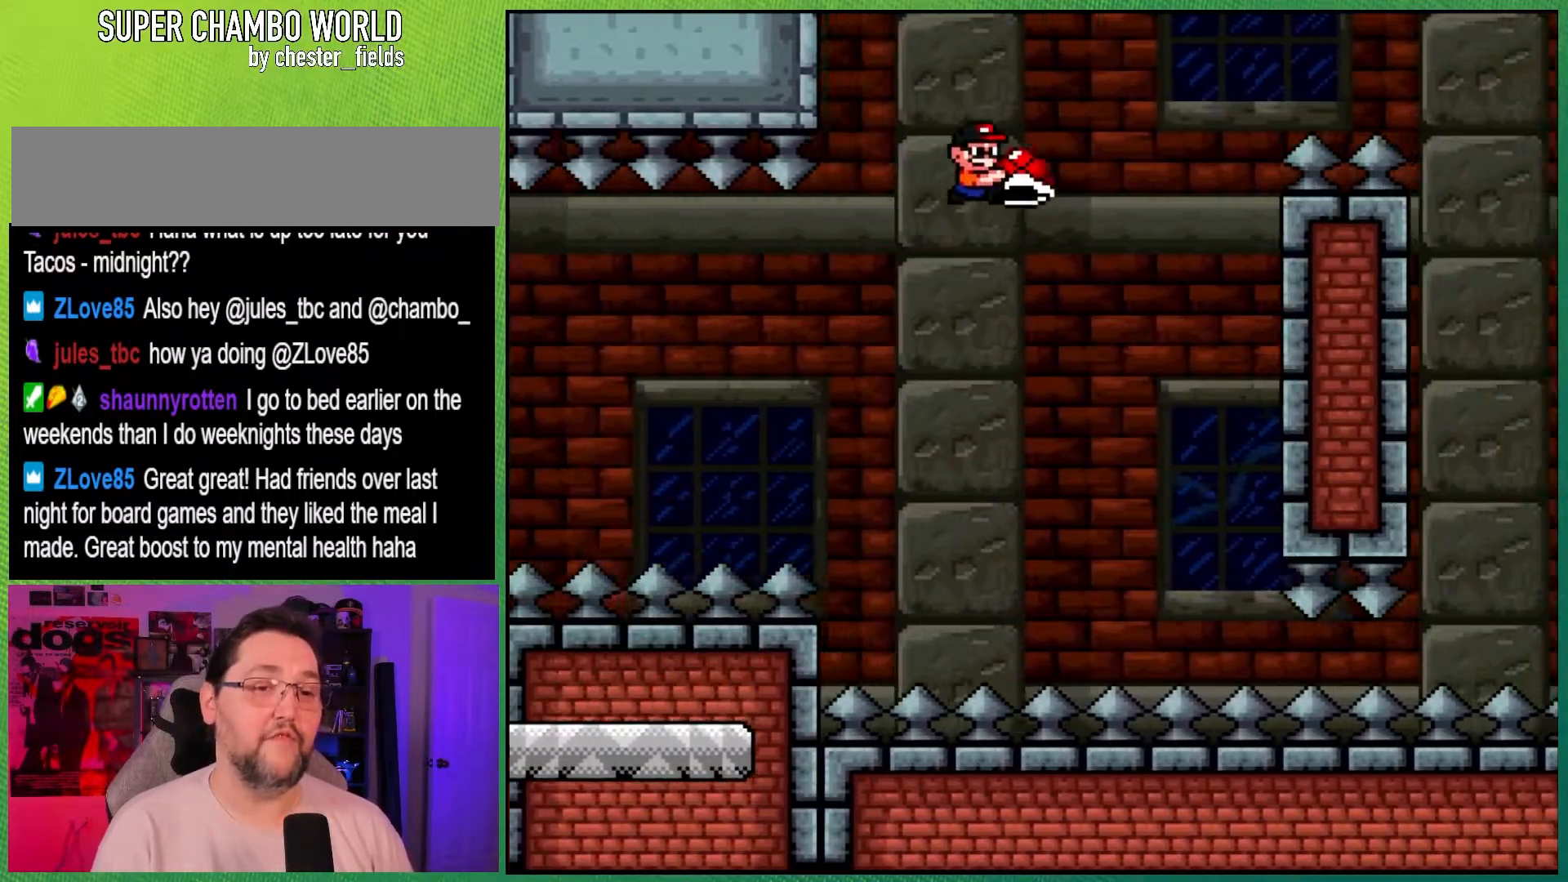
{"buttons": ["B", "Y", "DPAD_RIGHT"], "events": [[150, "Y", "down"]]}
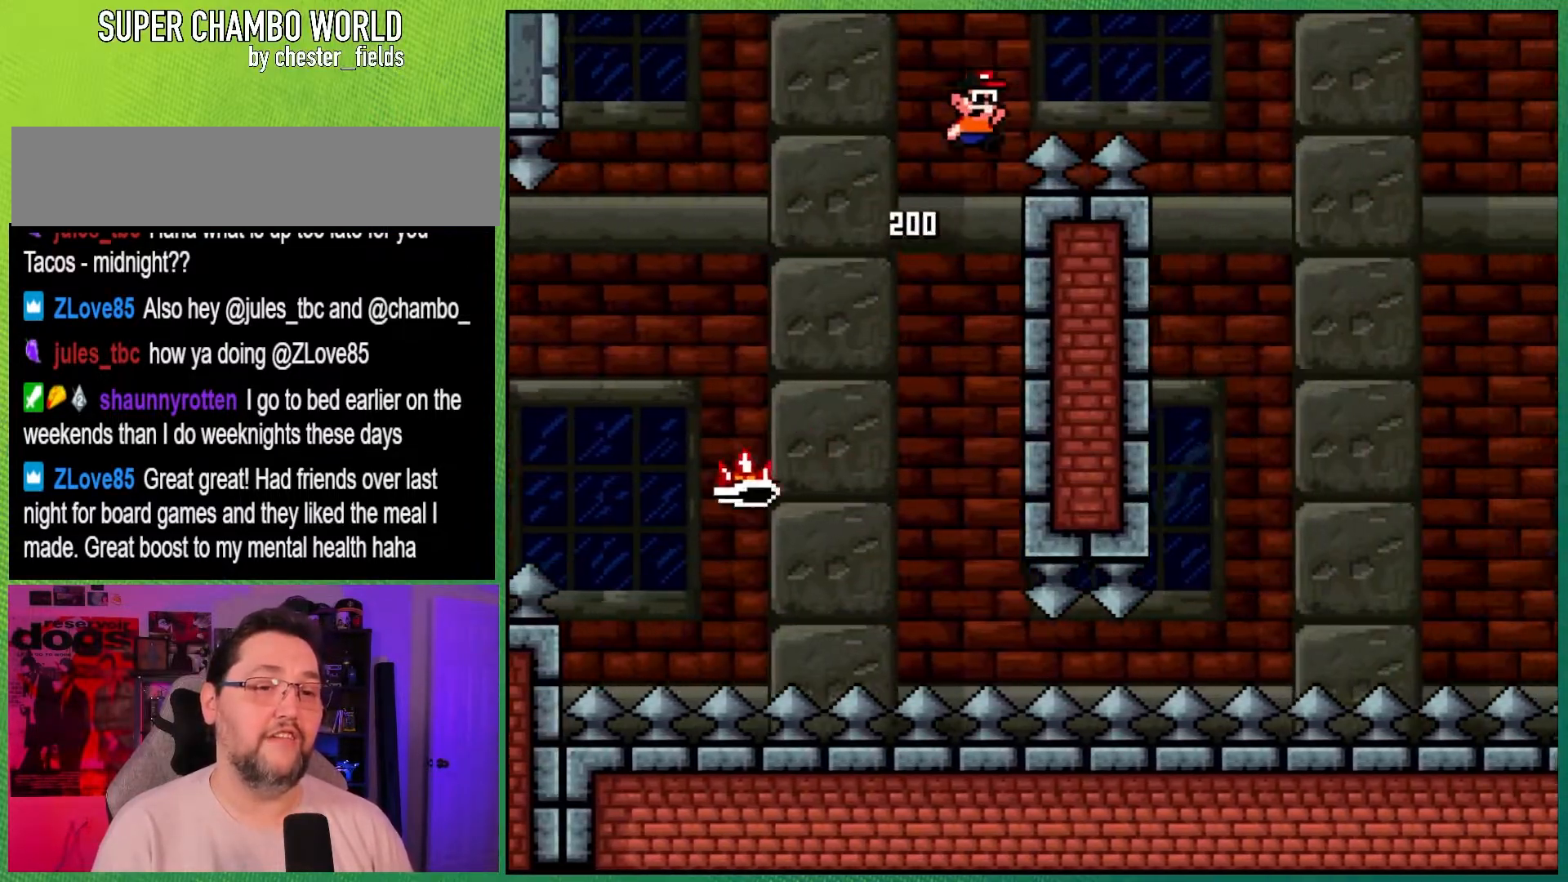
{"buttons": ["A", "X", "DPAD_RIGHT"], "events": [[200, "A", "down"], [217, "B", "up"], [233, "X", "down"], [233, "Y", "up"]]}
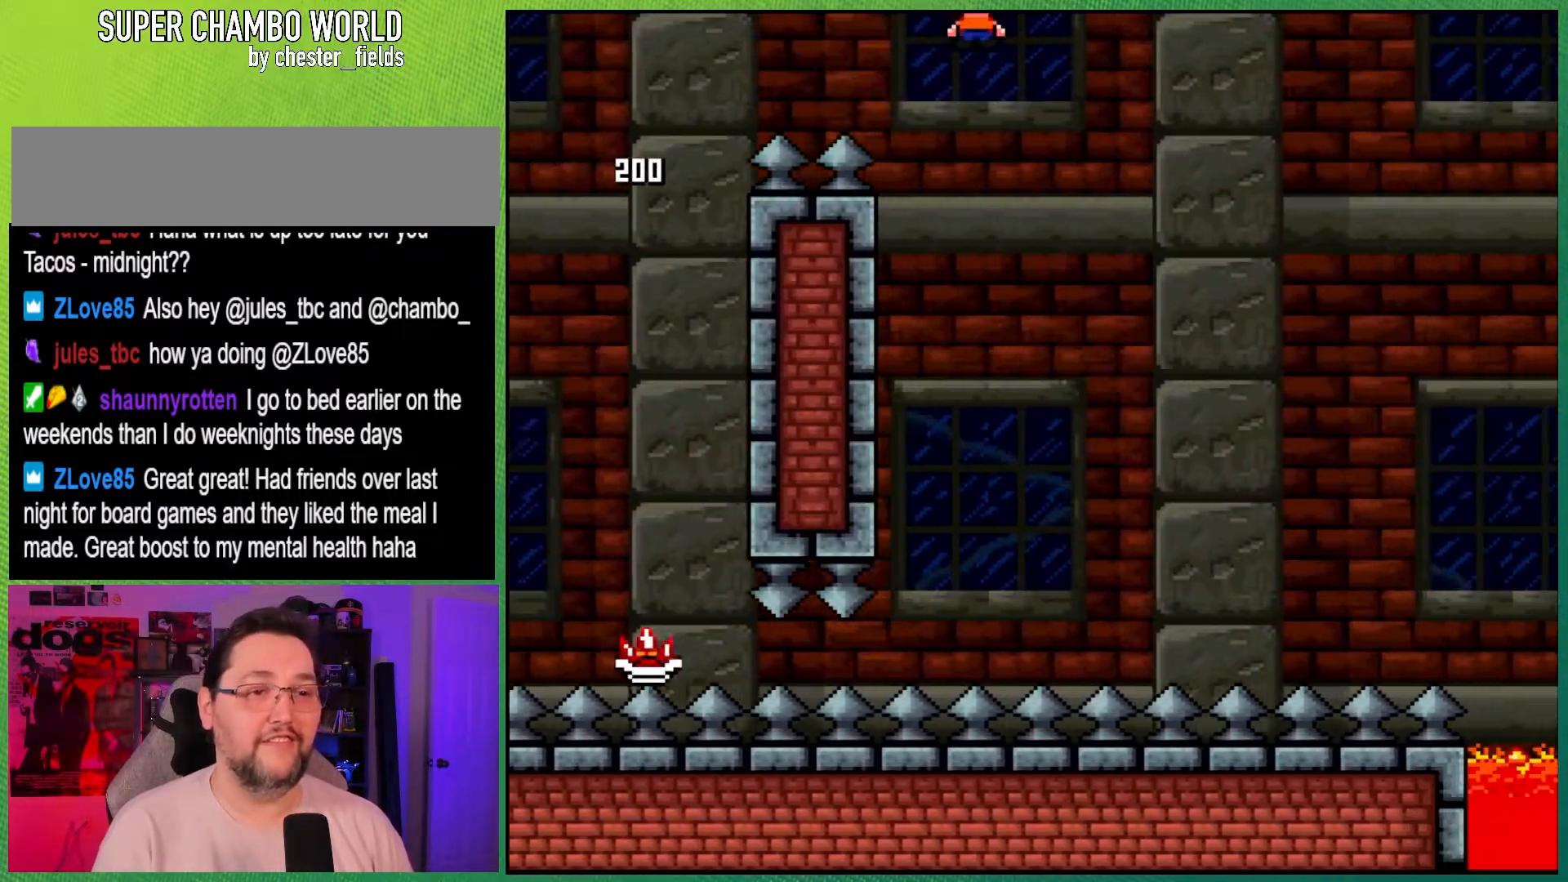
{"buttons": ["A", "X", "DPAD_RIGHT"], "events": []}
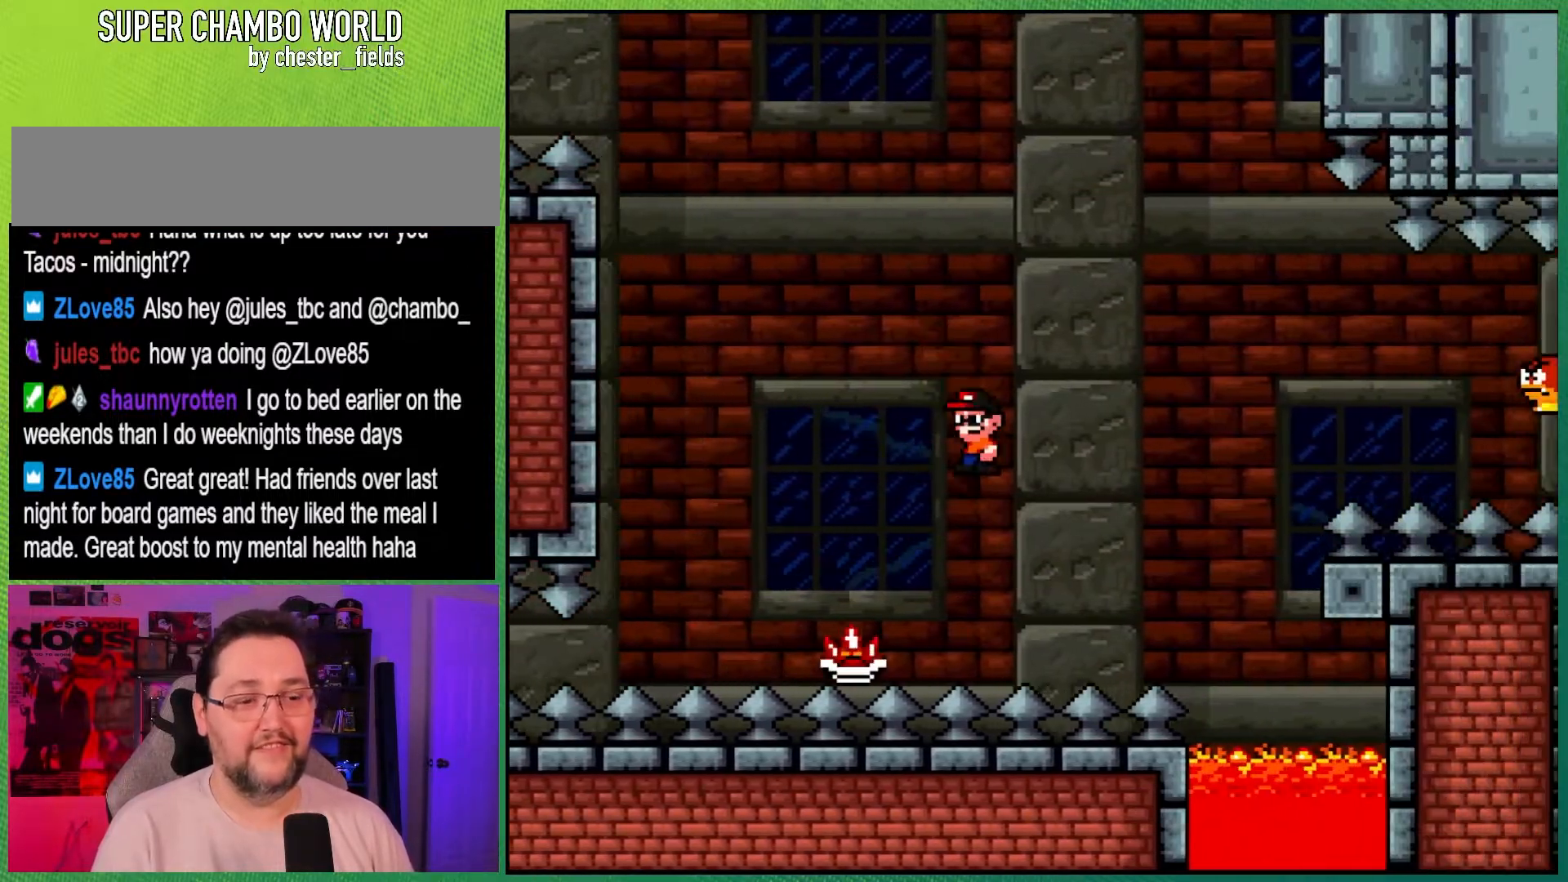
{"buttons": ["B", "Y", "DPAD_RIGHT"], "events": [[350, "B", "down"], [400, "Y", "down"], [433, "A", "up"], [450, "X", "up"]]}
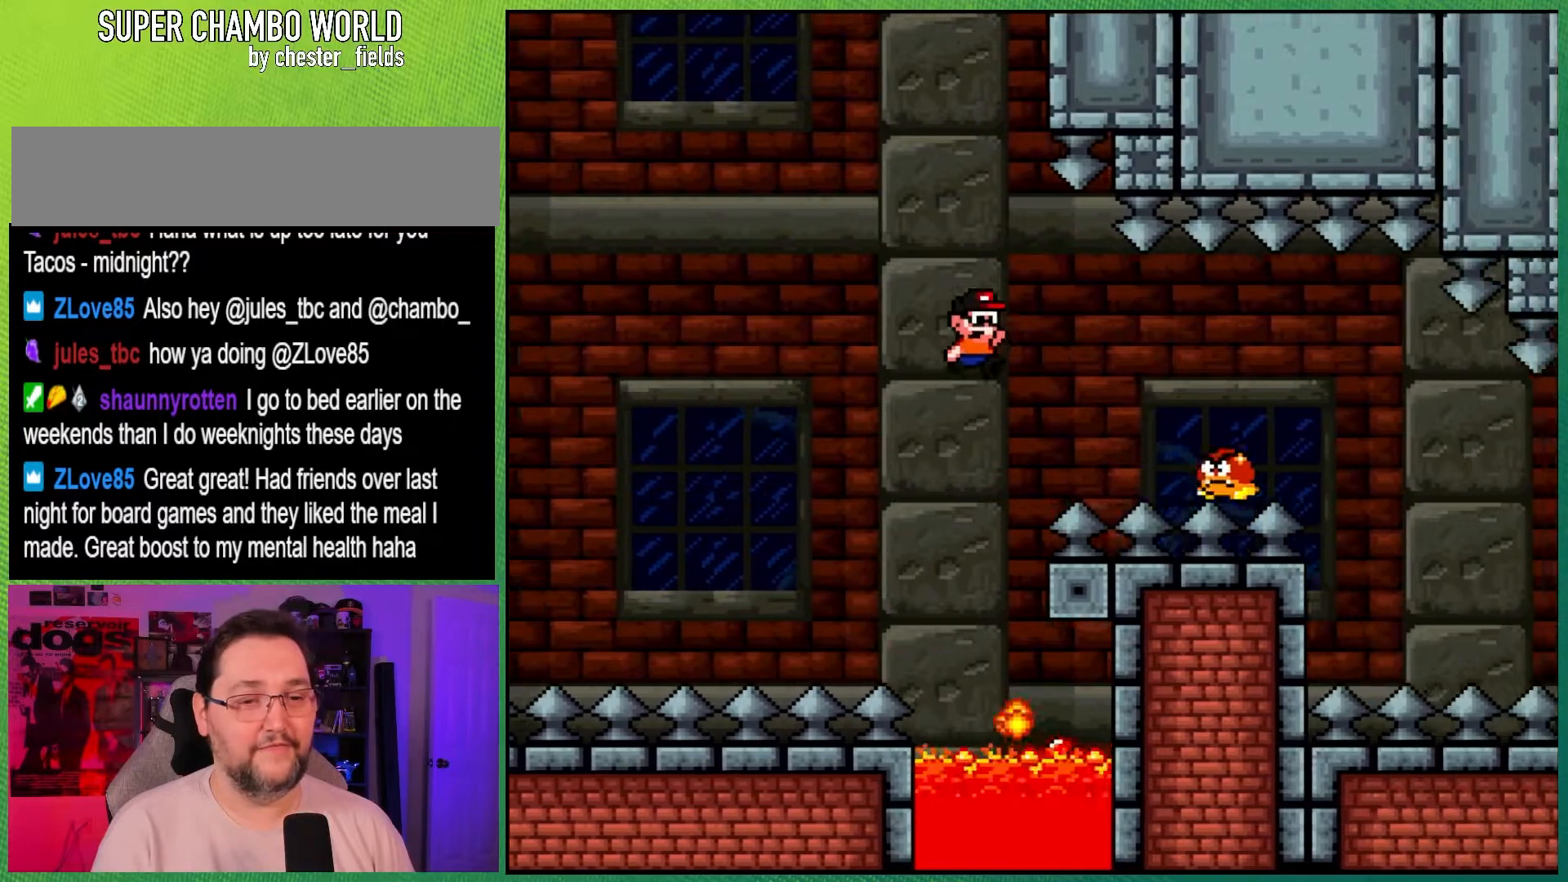
{"buttons": ["B", "Y", "DPAD_RIGHT"], "events": [[50, "B", "up"], [350, "B", "down"]]}
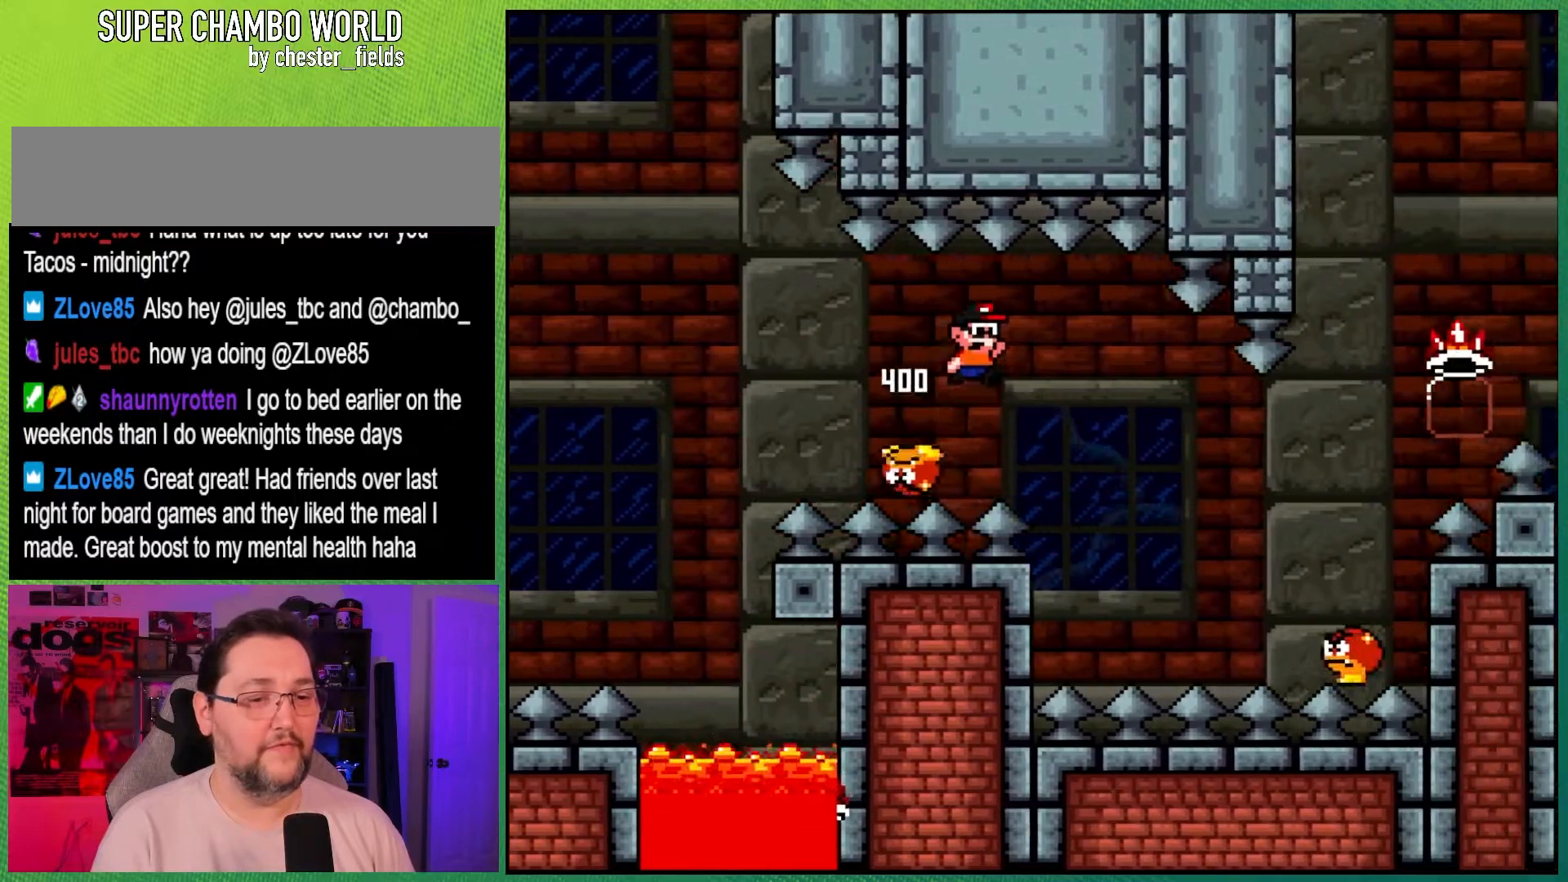
{"buttons": ["B", "Y", "DPAD_RIGHT"], "events": []}
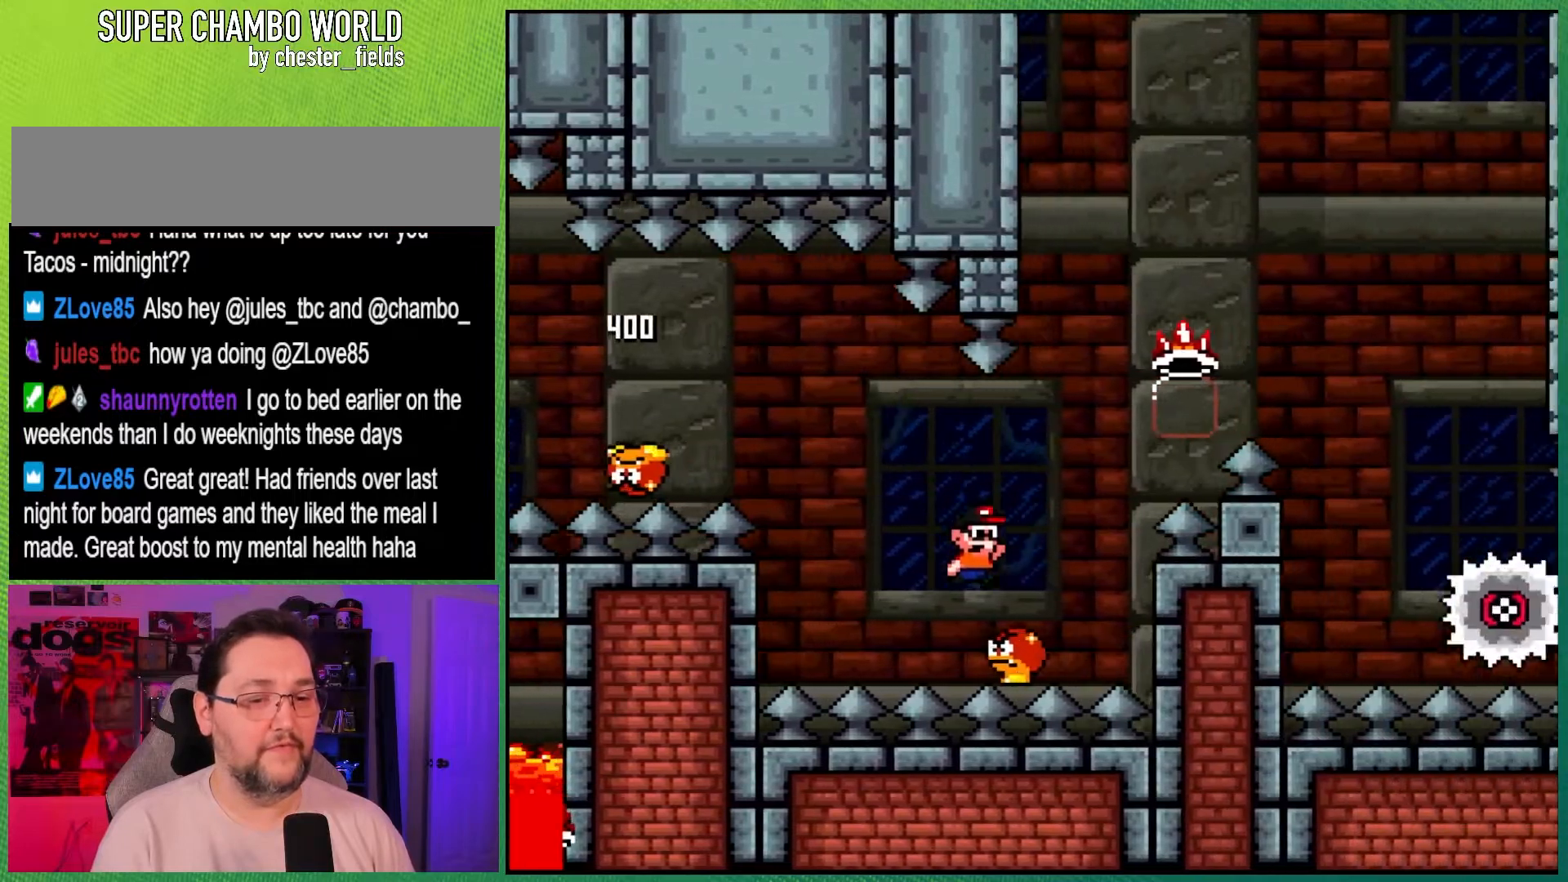
{"buttons": ["A", "X", "DPAD_RIGHT"], "events": [[400, "A", "down"], [417, "B", "up"], [417, "X", "down"], [433, "Y", "up"]]}
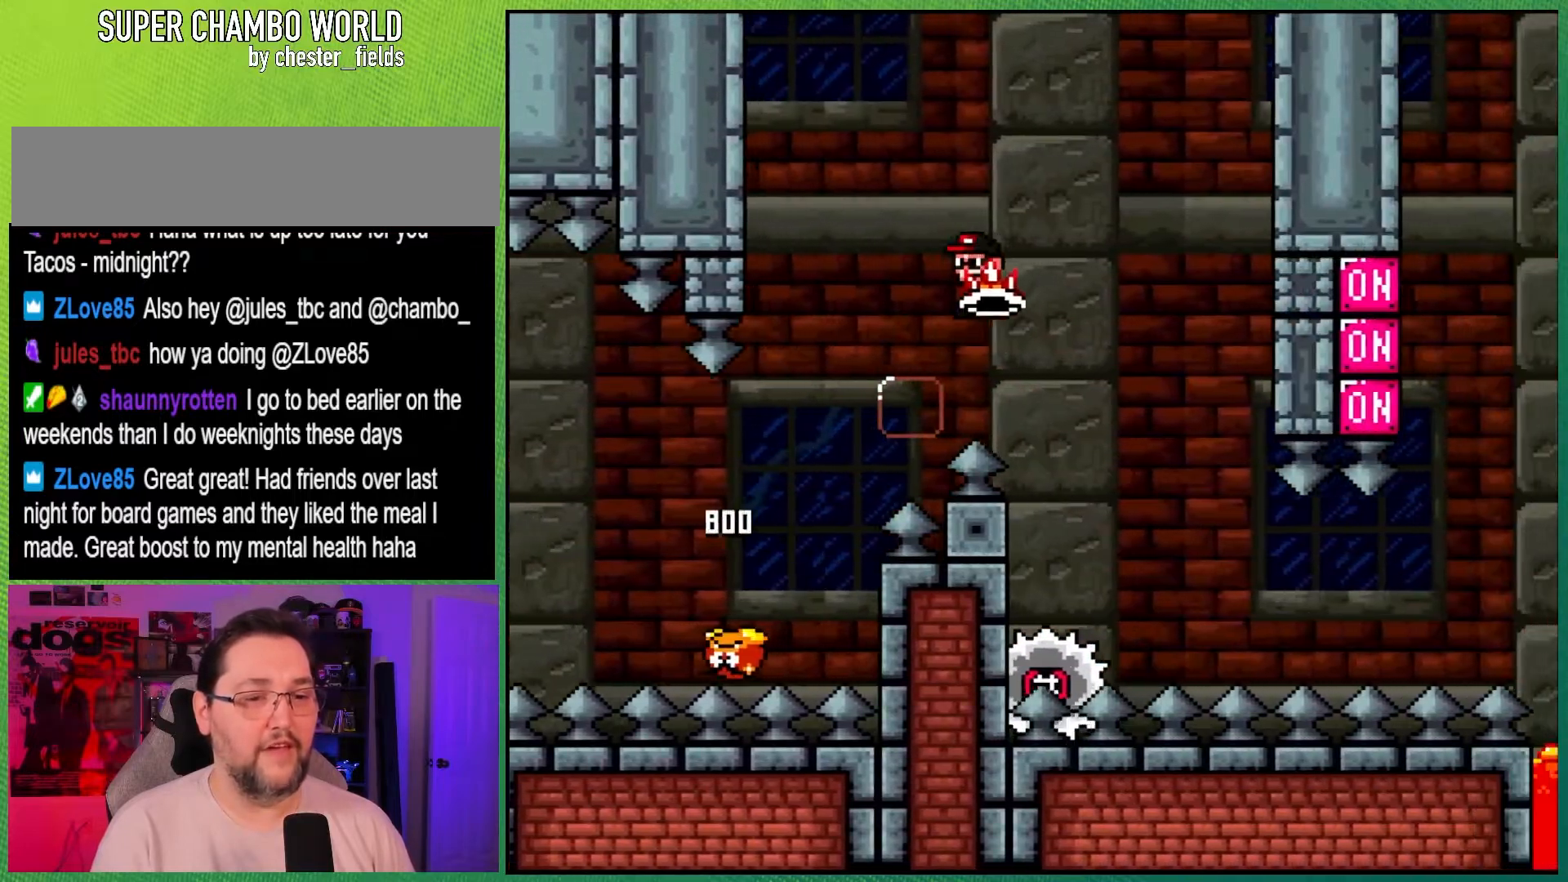
{"buttons": ["X", "DPAD_RIGHT"], "events": [[133, "A", "up"], [267, "DPAD_RIGHT", "up"], [300, "DPAD_LEFT", "down"], [400, "DPAD_UP", "down"], [433, "DPAD_LEFT", "up"], [433, "DPAD_RIGHT", "down"], [433, "DPAD_UP", "up"]]}
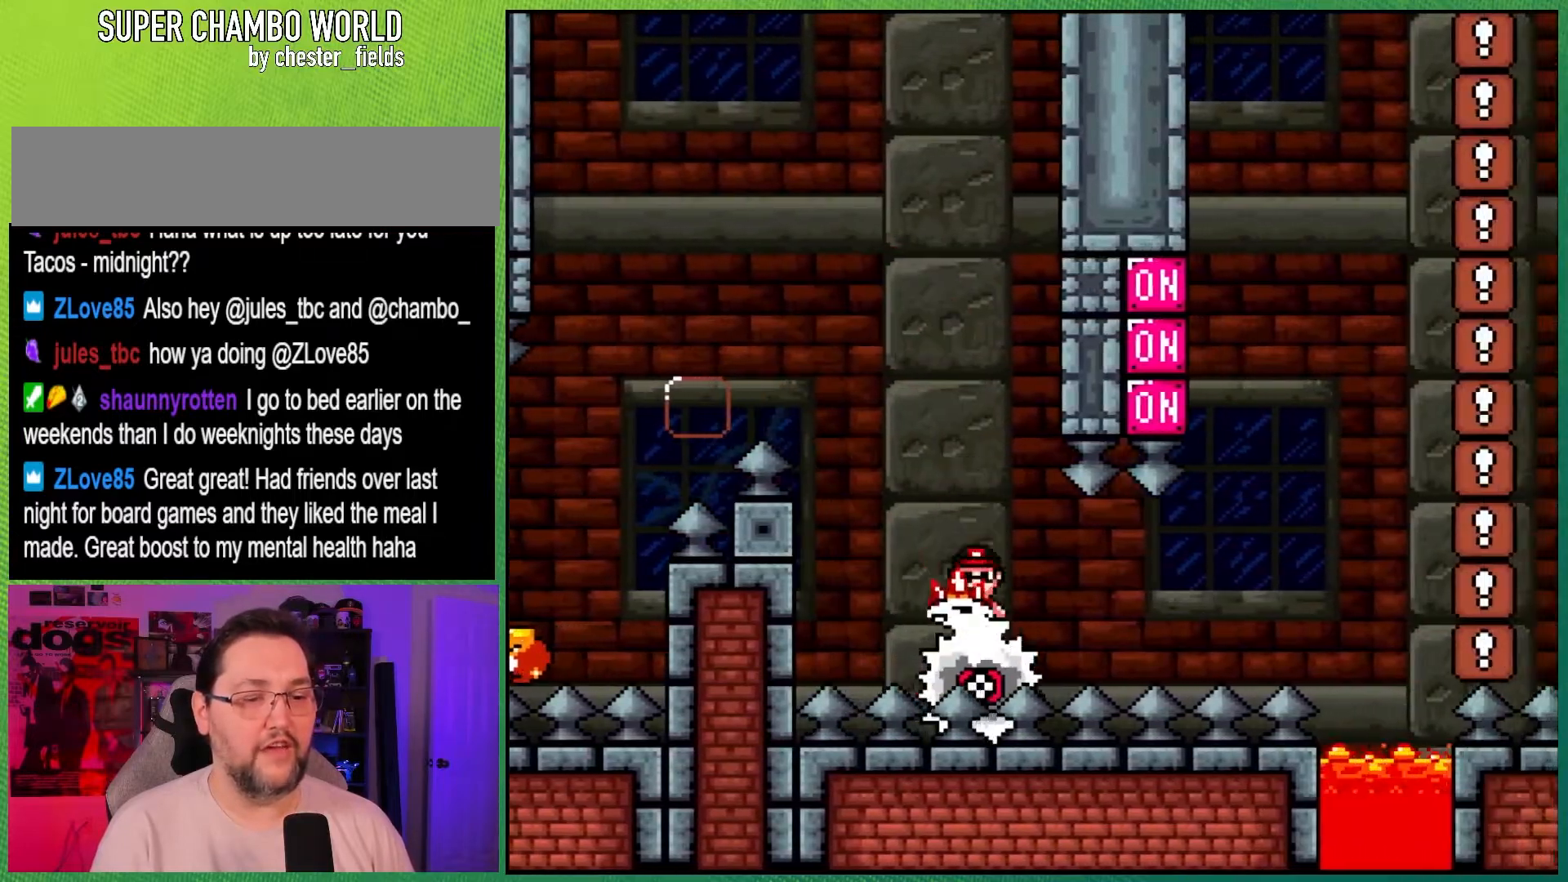
{"buttons": ["X"], "events": [[283, "DPAD_RIGHT", "up"]]}
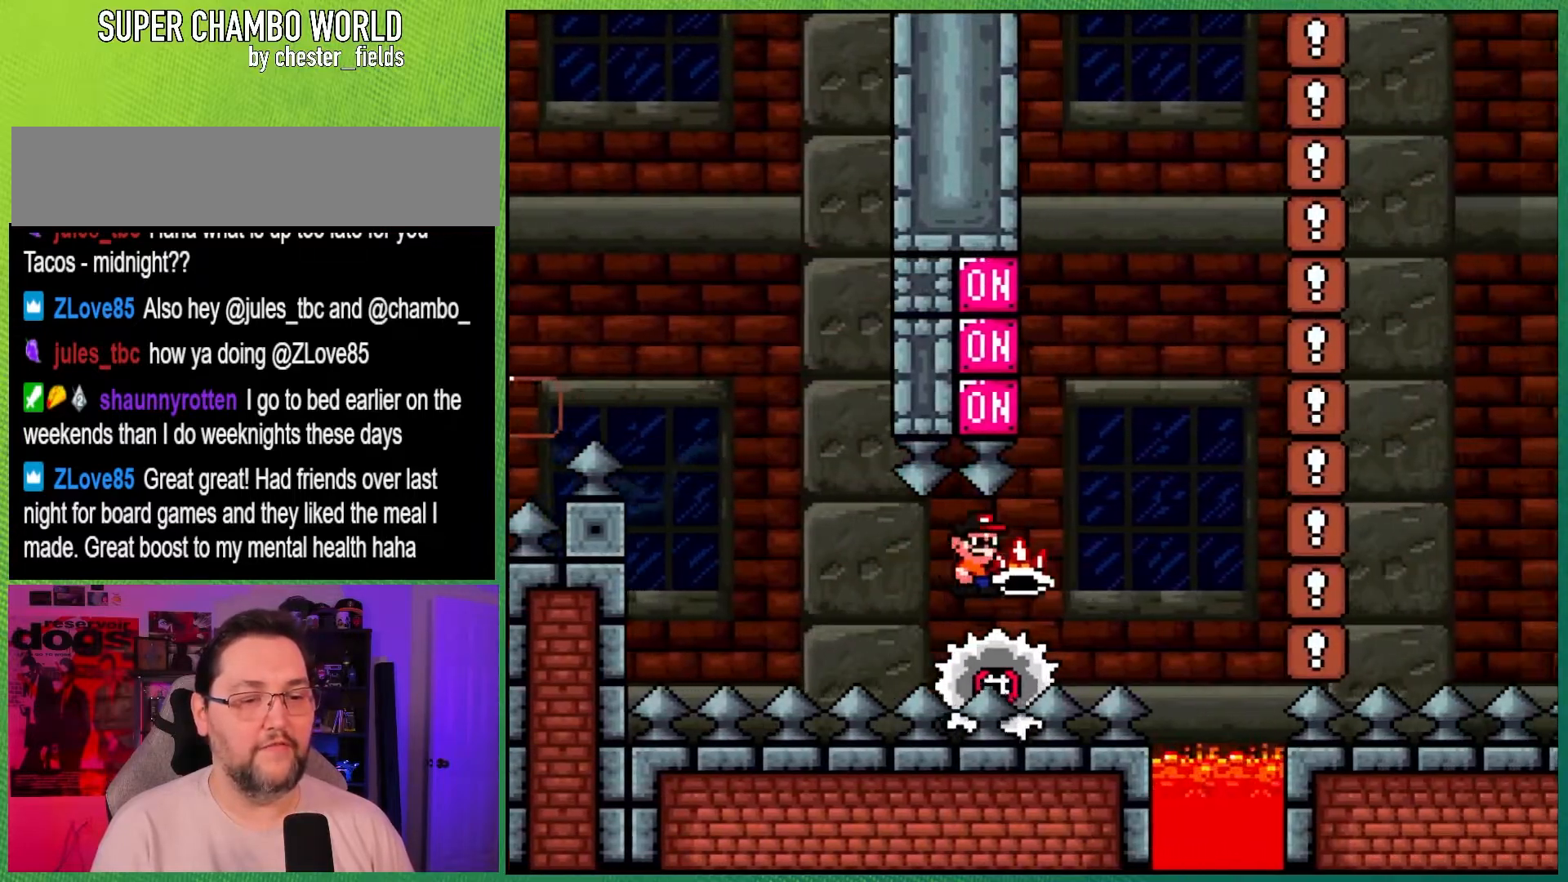
{"buttons": ["A", "X"], "events": [[233, "A", "down"]]}
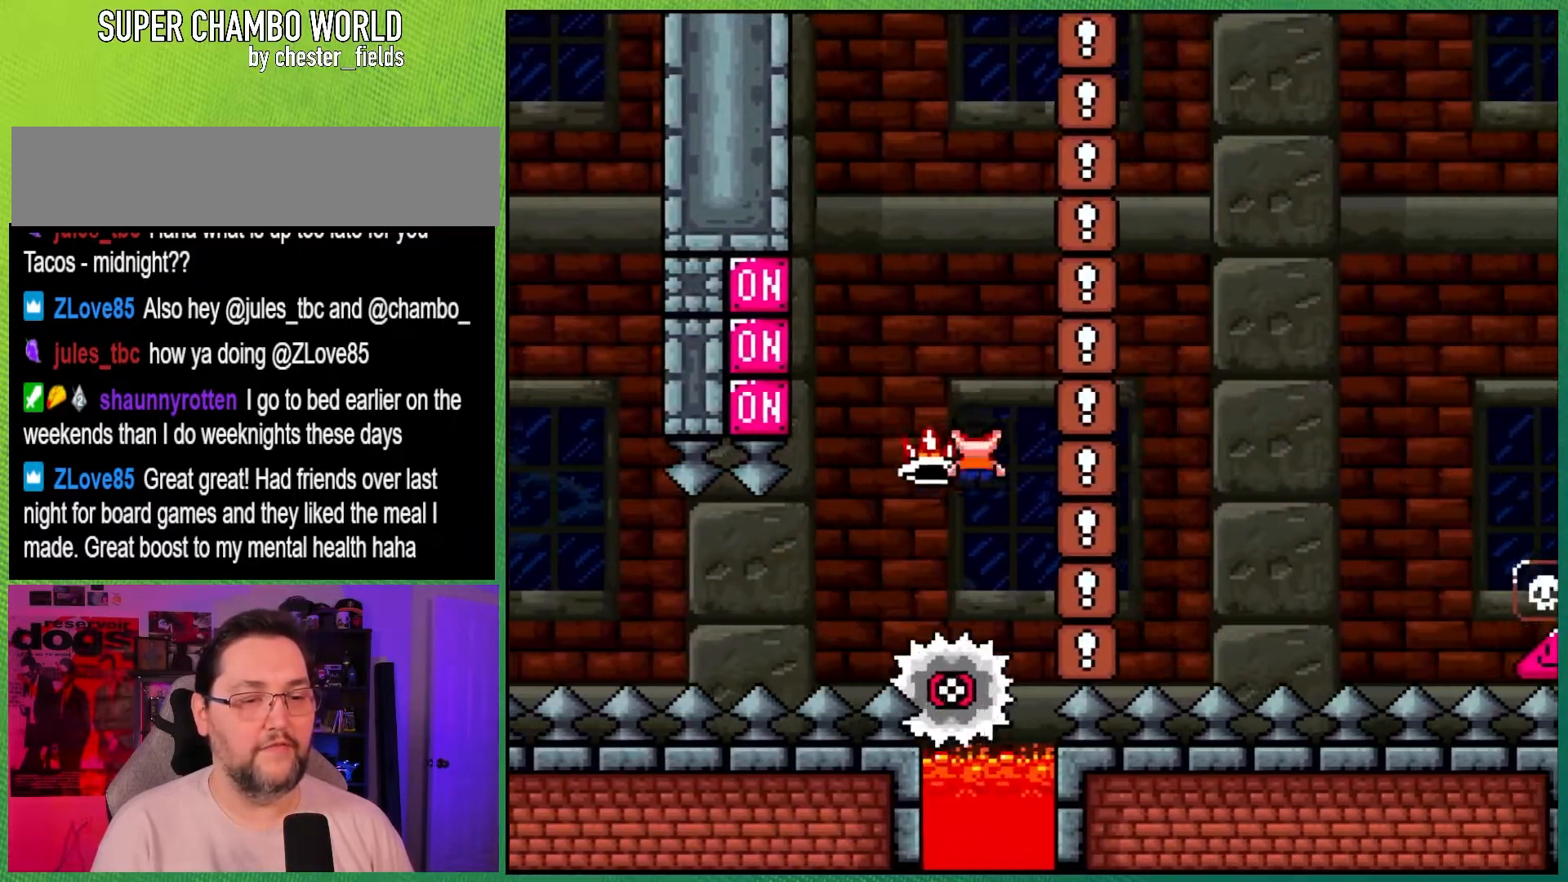
{"buttons": ["A", "DPAD_RIGHT"], "events": [[17, "DPAD_LEFT", "down"], [333, "X", "up"], [450, "DPAD_LEFT", "up"], [467, "DPAD_RIGHT", "down"]]}
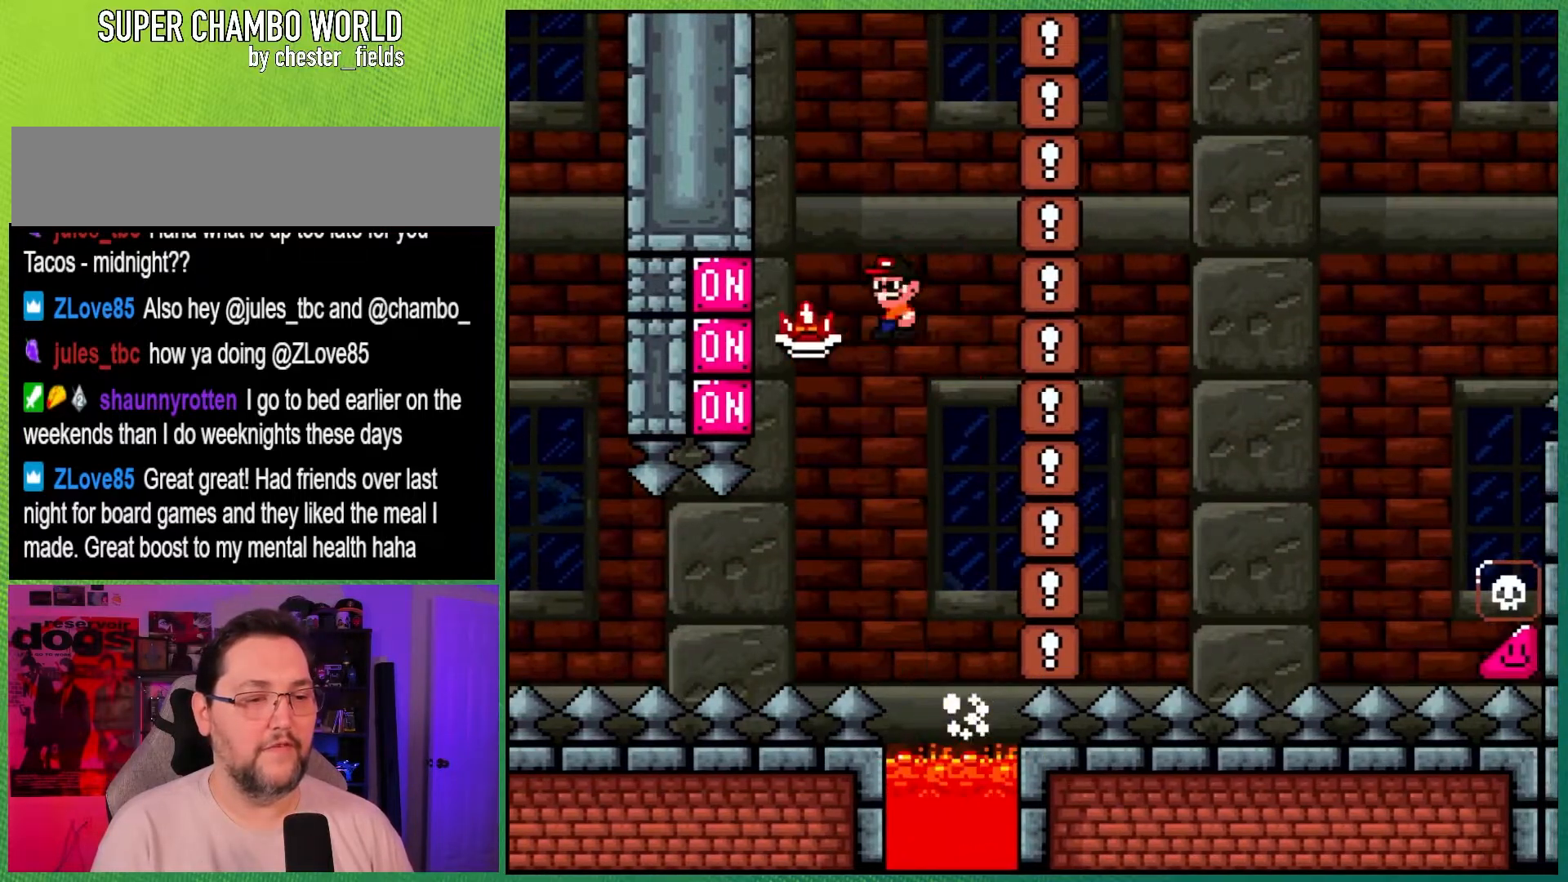
{"buttons": ["A", "B", "X", "DPAD_RIGHT"], "events": [[17, "X", "down"], [483, "B", "down"]]}
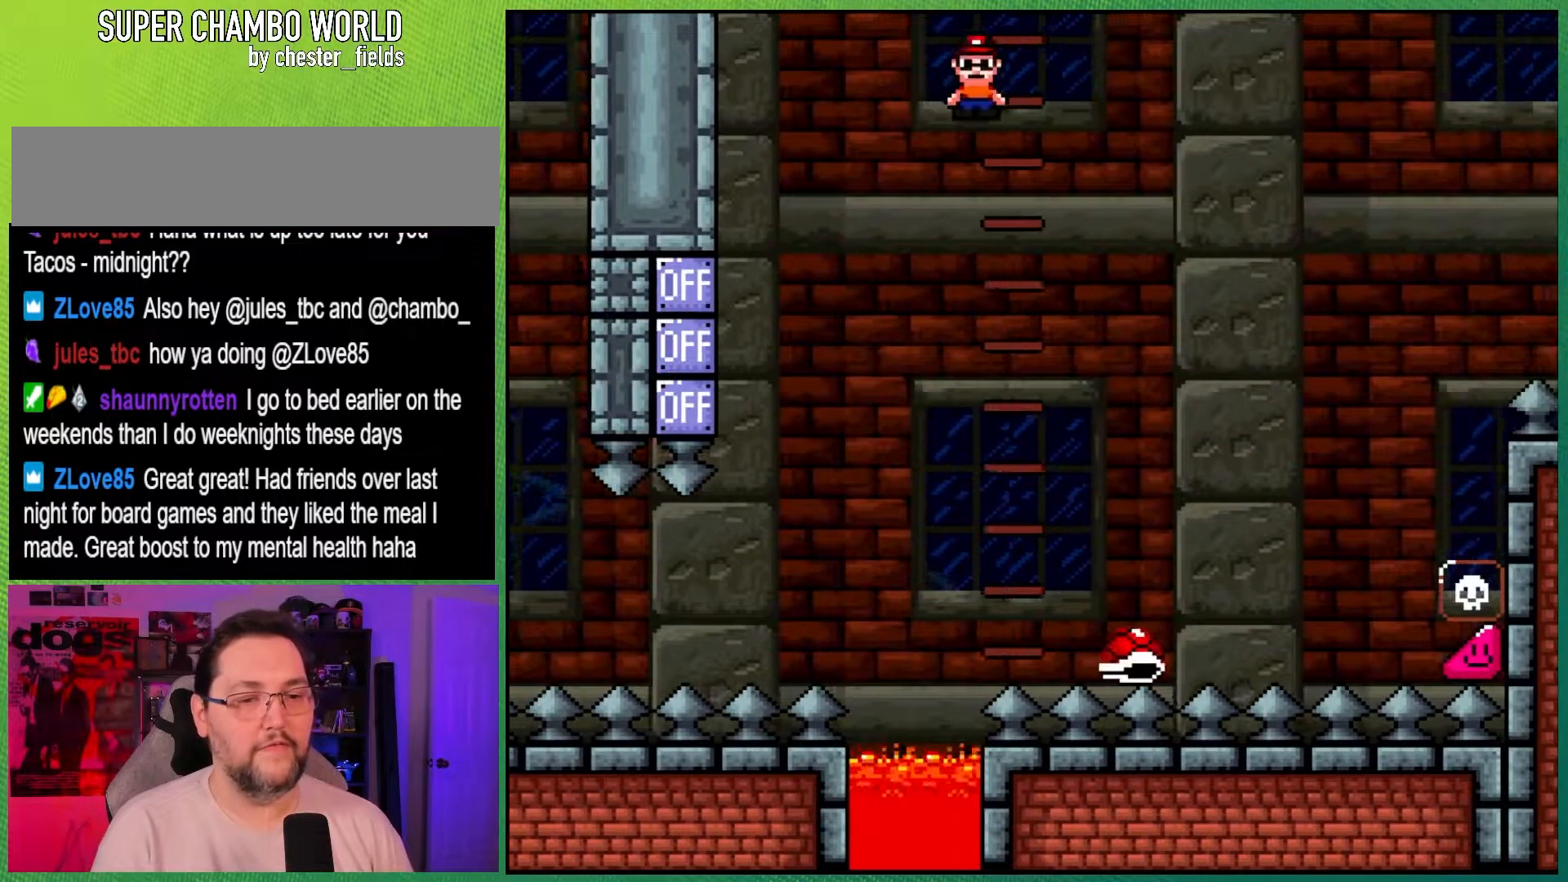
{"buttons": ["B", "Y", "DPAD_RIGHT"], "events": [[33, "A", "up"], [33, "X", "up"], [33, "Y", "down"], [83, "B", "up"], [300, "B", "down"]]}
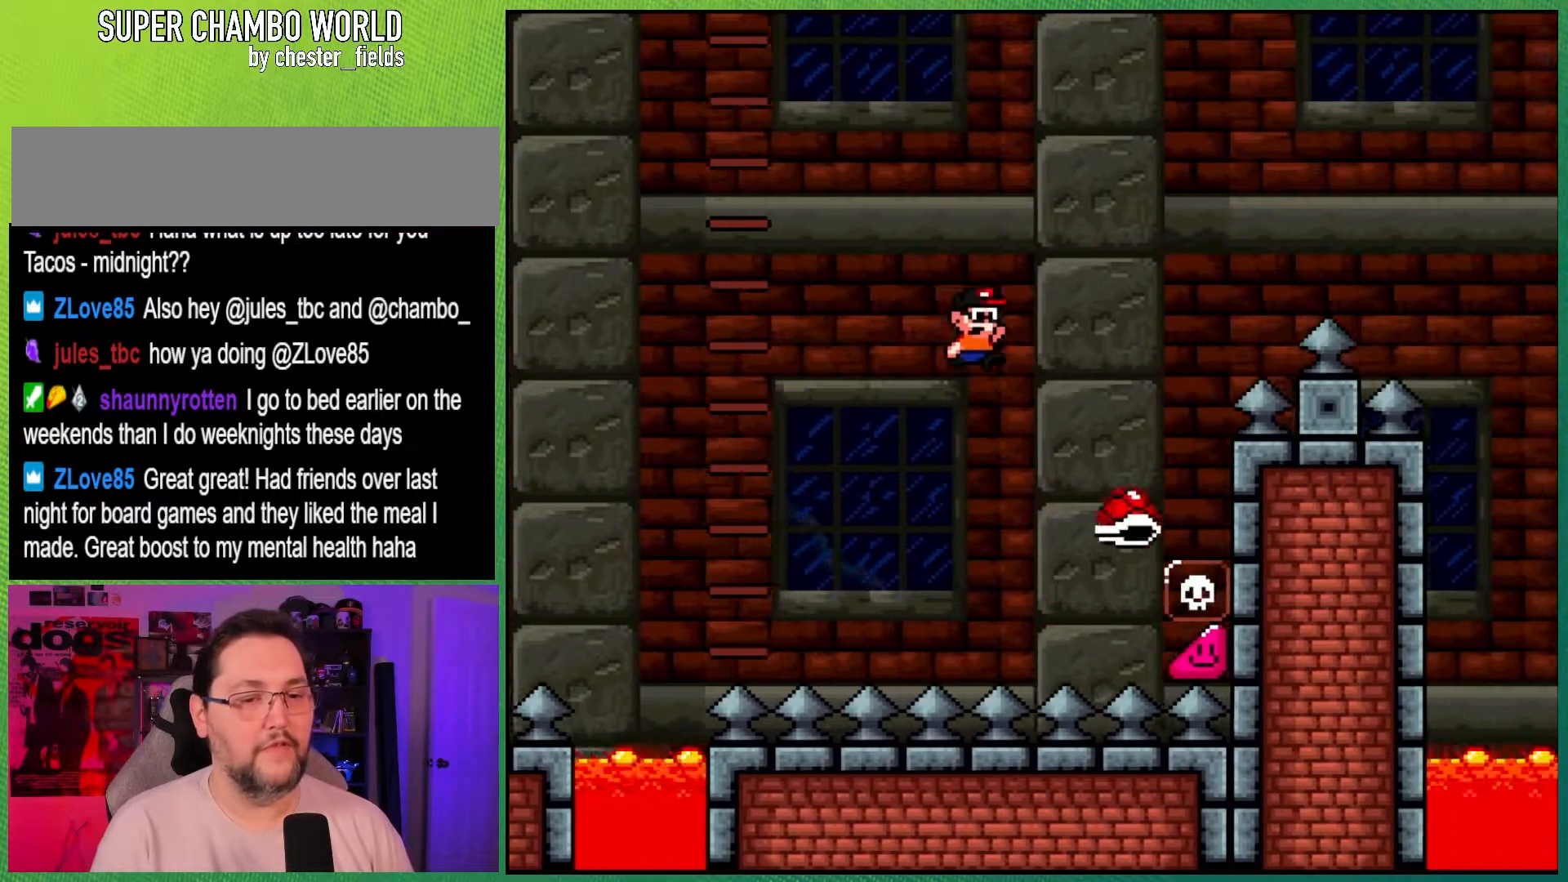
{"buttons": ["B", "Y", "DPAD_RIGHT"], "events": []}
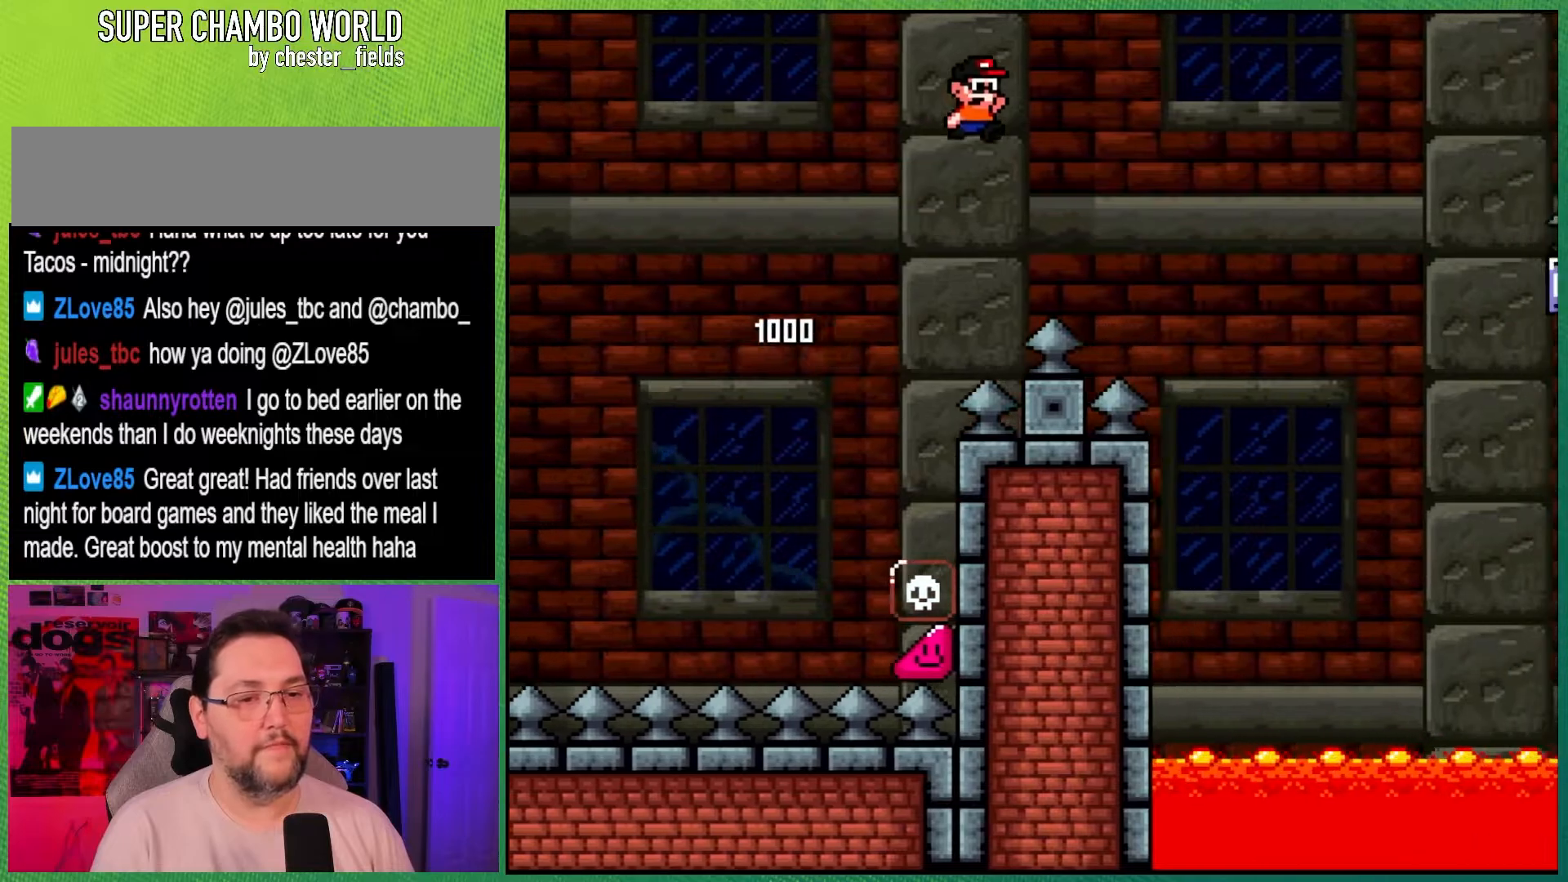
{"buttons": ["X", "DPAD_RIGHT"], "events": [[150, "A", "down"], [150, "B", "up"], [150, "X", "down"], [167, "Y", "up"], [317, "A", "up"]]}
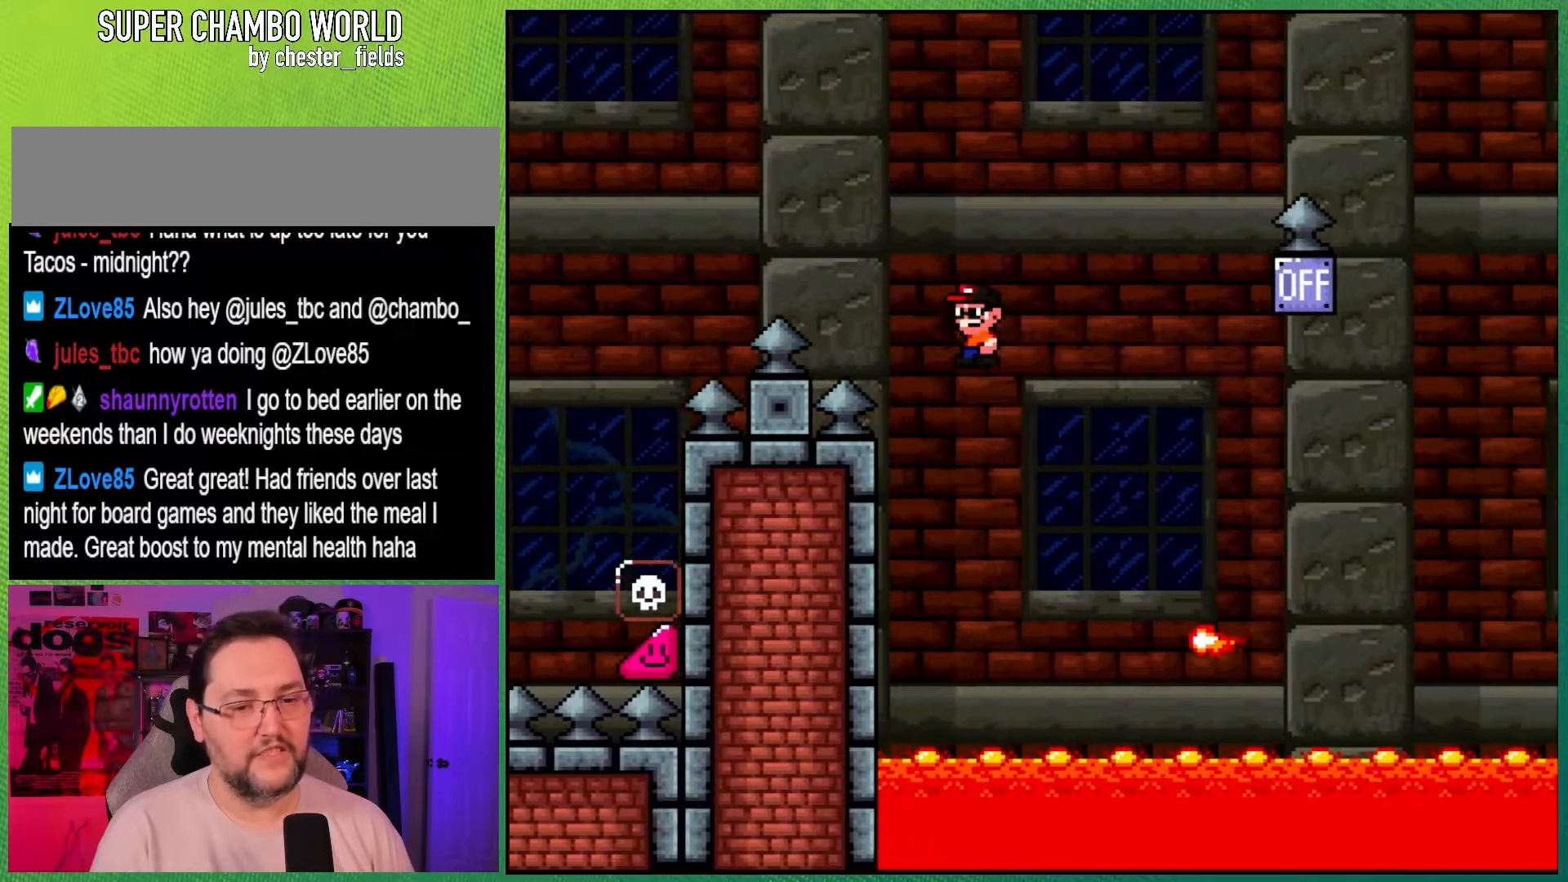
{"buttons": ["A", "X", "DPAD_RIGHT"], "events": [[100, "A", "down"]]}
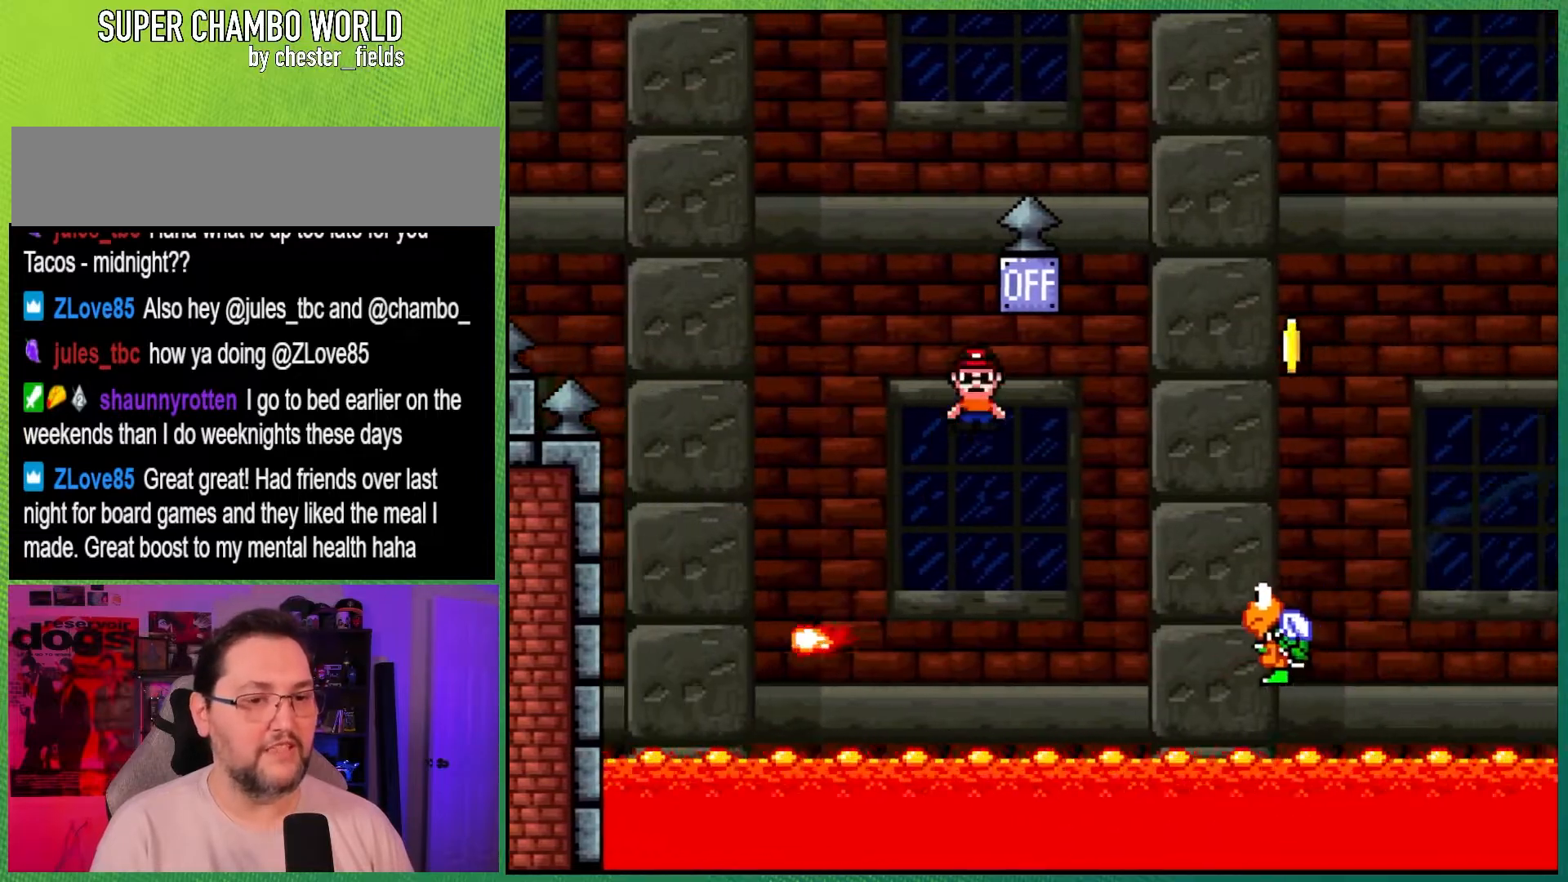
{"buttons": ["B", "Y", "DPAD_LEFT"], "events": [[133, "B", "down"], [133, "Y", "down"], [167, "A", "up"], [167, "X", "up"], [200, "B", "up"], [283, "DPAD_RIGHT", "up"], [317, "B", "down"], [400, "DPAD_LEFT", "down"]]}
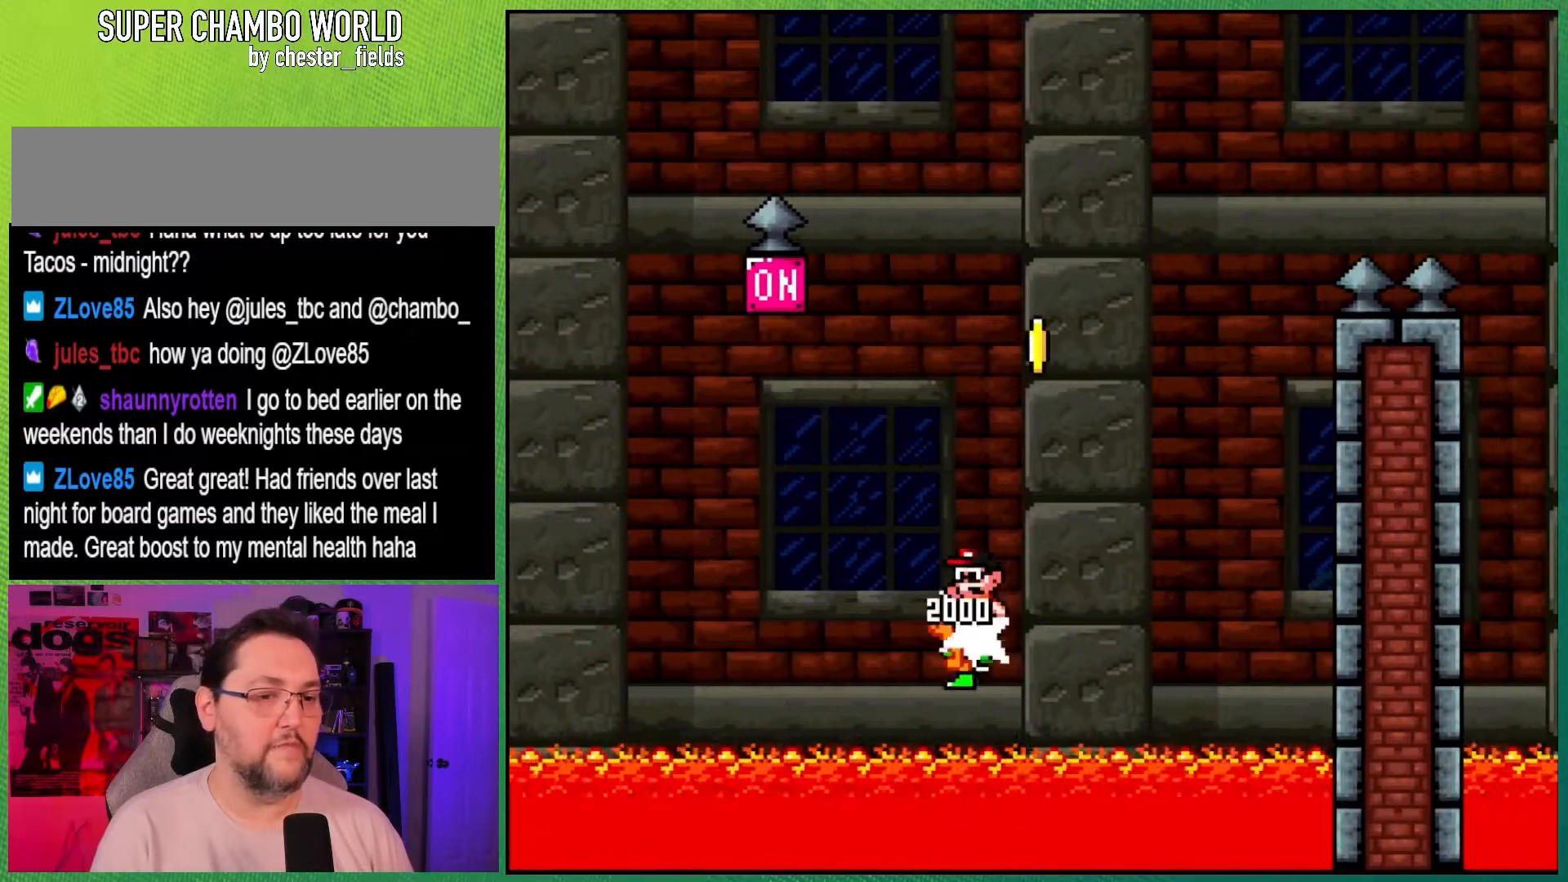
{"buttons": ["B", "DPAD_RIGHT"], "events": [[33, "DPAD_LEFT", "up"], [100, "DPAD_RIGHT", "down"], [417, "Y", "up"]]}
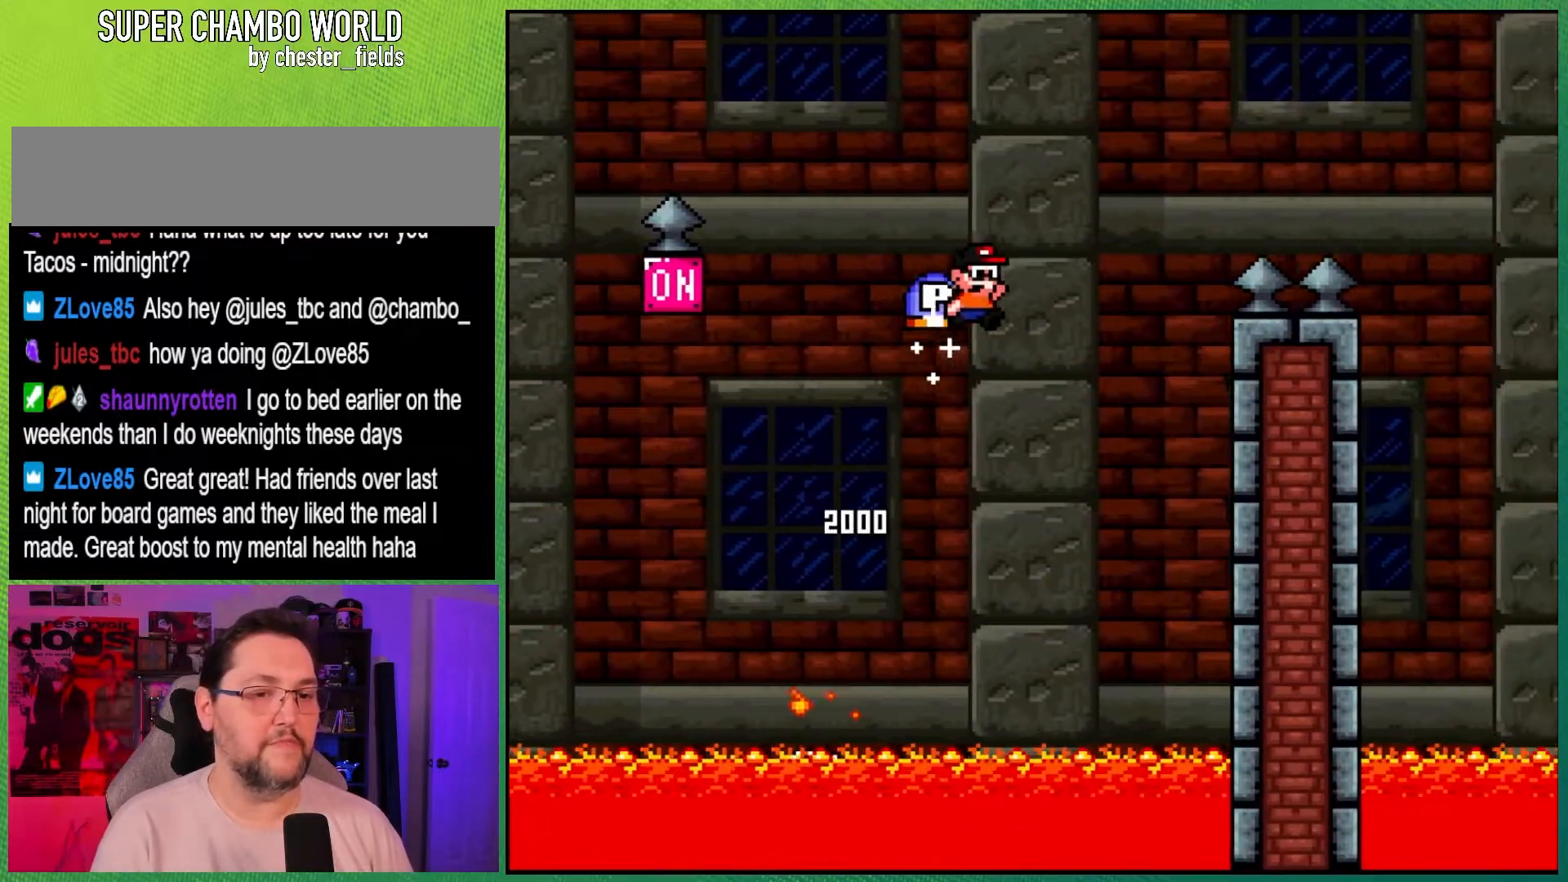
{"buttons": ["A", "X", "DPAD_RIGHT"], "events": [[217, "B", "up"], [233, "A", "down"], [250, "X", "down"], [283, "A", "up"], [417, "A", "down"]]}
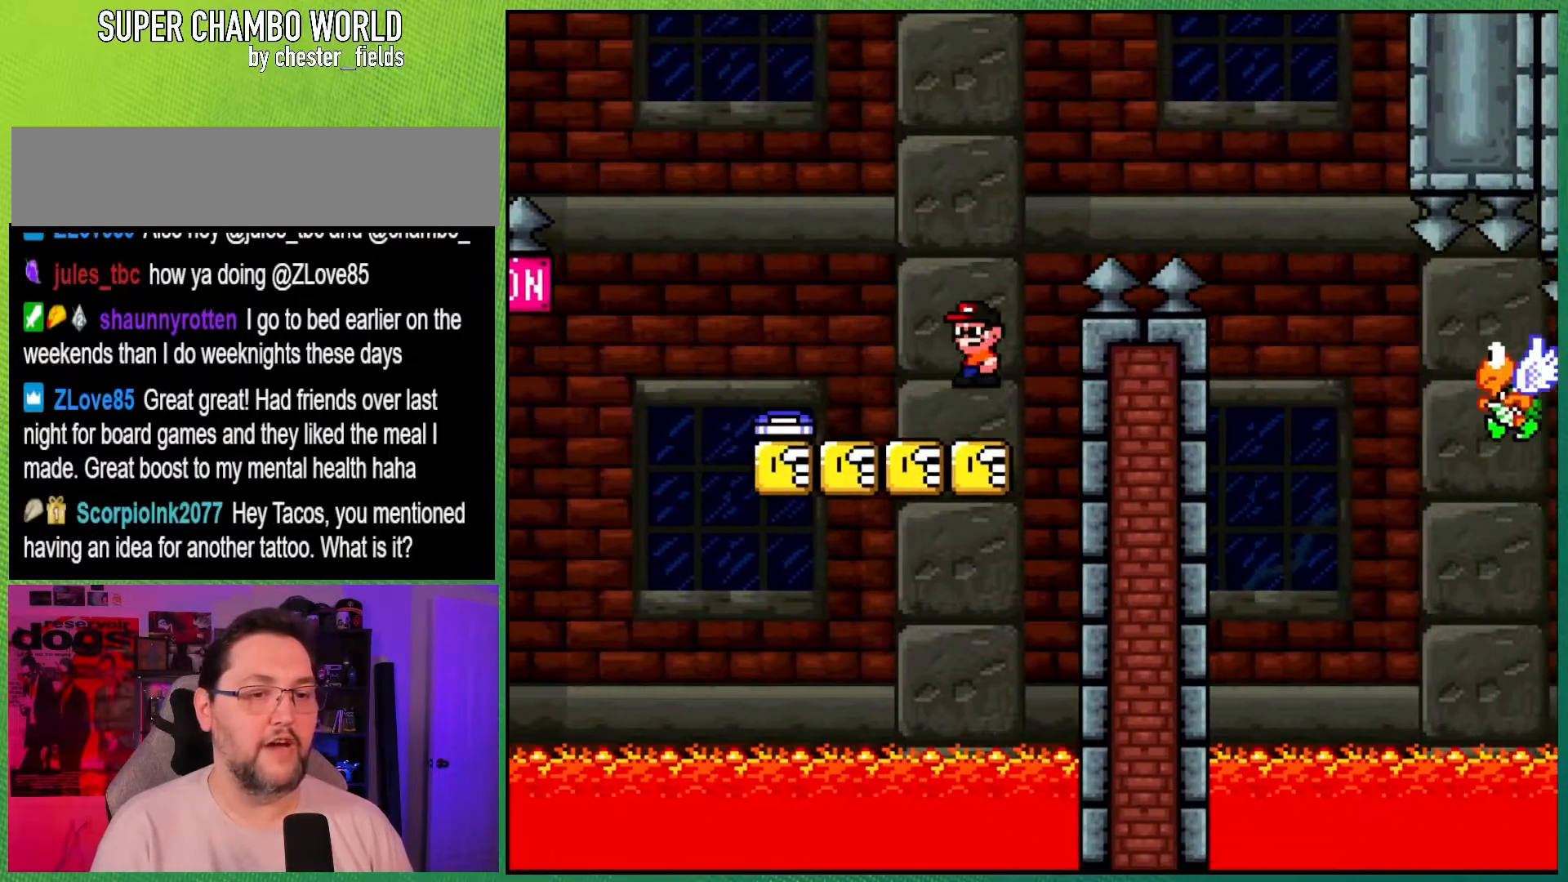
{"buttons": ["X", "DPAD_RIGHT"], "events": [[483, "A", "up"]]}
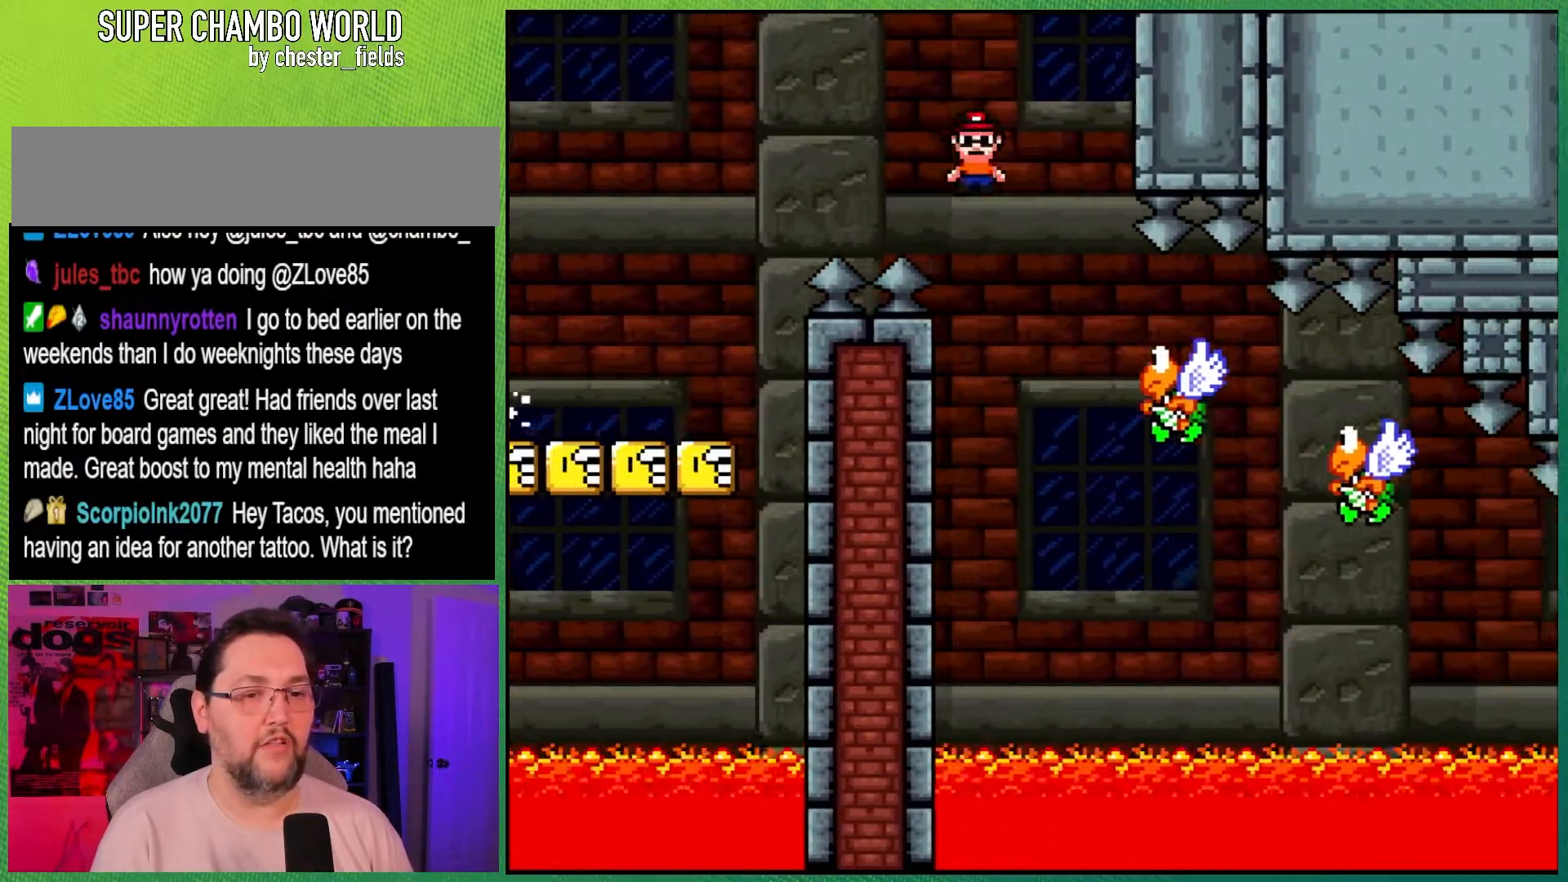
{"buttons": ["A", "X", "DPAD_RIGHT"], "events": [[83, "A", "down"]]}
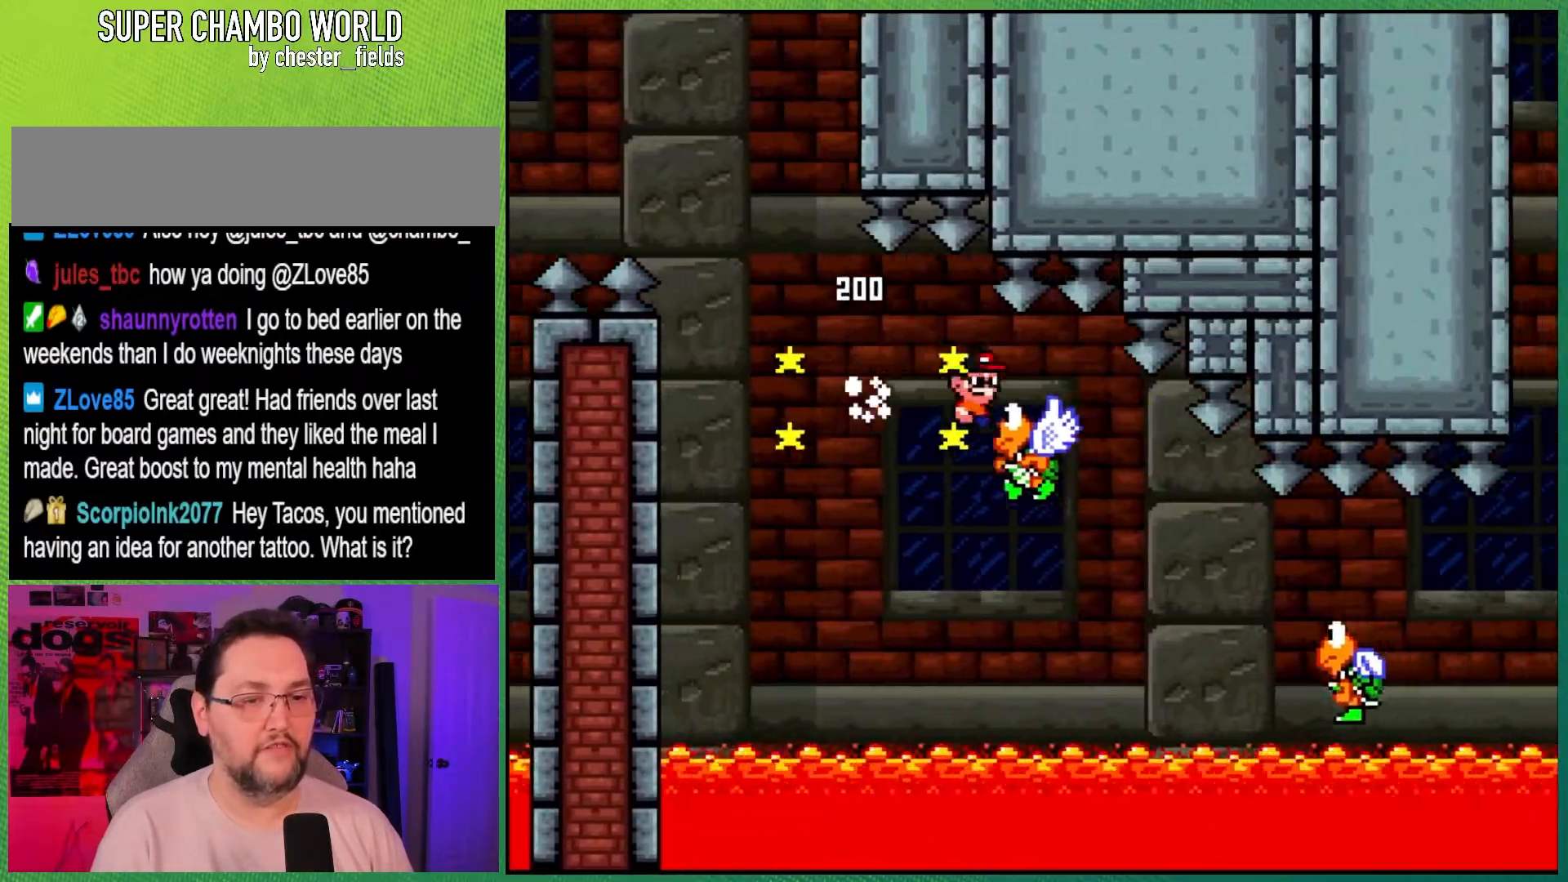
{"buttons": ["Y", "DPAD_RIGHT"], "events": [[267, "B", "down"], [267, "Y", "down"], [283, "A", "up"], [333, "B", "up"], [333, "X", "up"]]}